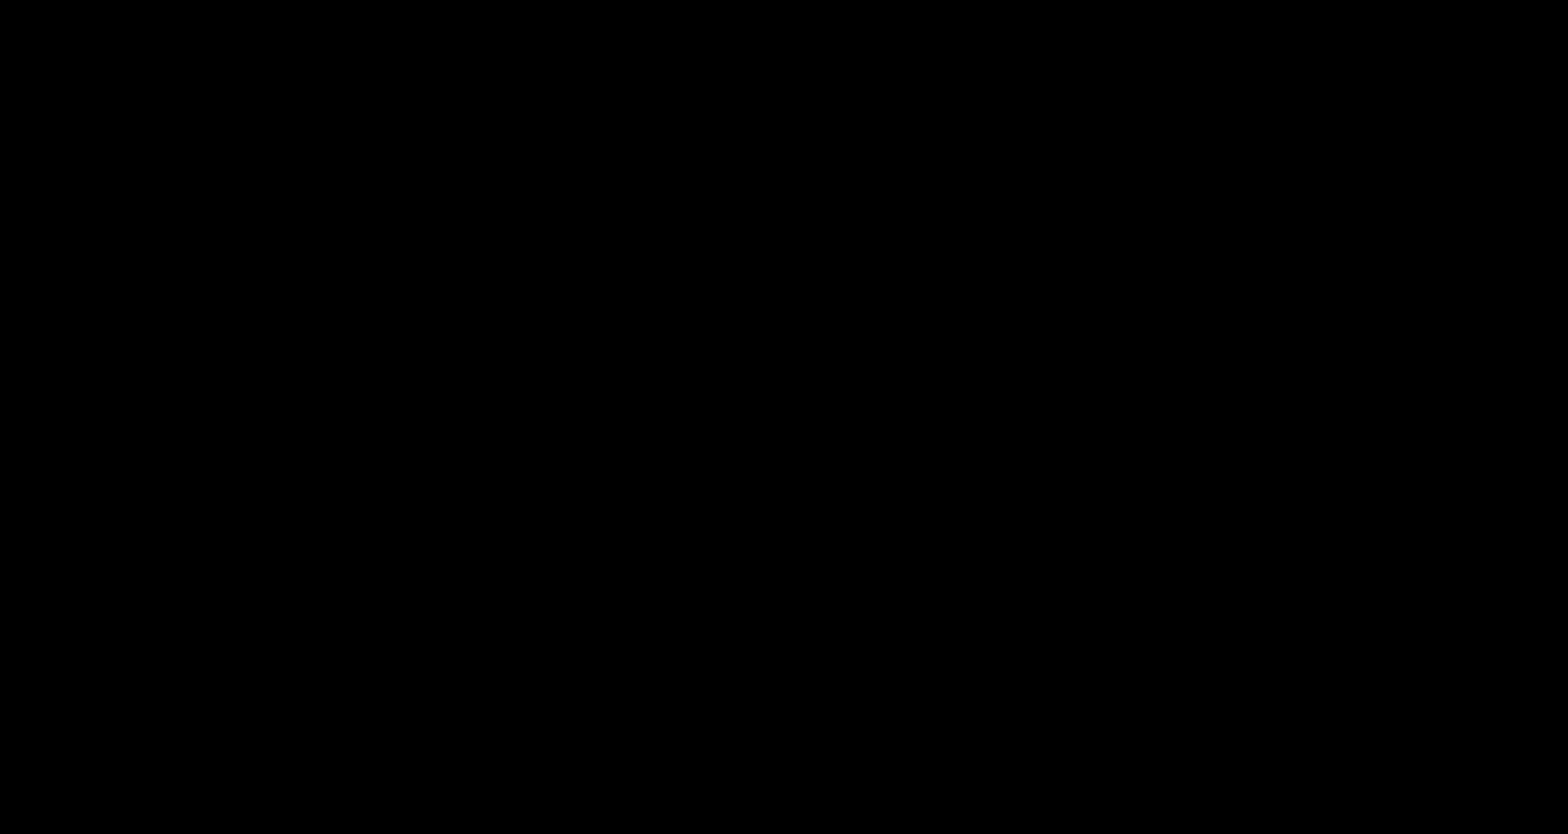
Gameplay with a controller (Nintendo layout); each line is a JSON object with the inputs held at the frame after it. "events" lists button and stick changes between this image and that frame as [ms after this image, input, new state], when the widget could be followed in between. Not read: DPAD_UP L3 R3 SELECT START.
{"buttons": ["B", "DPAD_LEFT"], "events": [[167, "DPAD_LEFT", "up"], [167, "DPAD_RIGHT", "down"], [183, "A", "down"], [183, "DPAD_LEFT", "down"], [183, "DPAD_RIGHT", "up"], [267, "A", "up"]]}
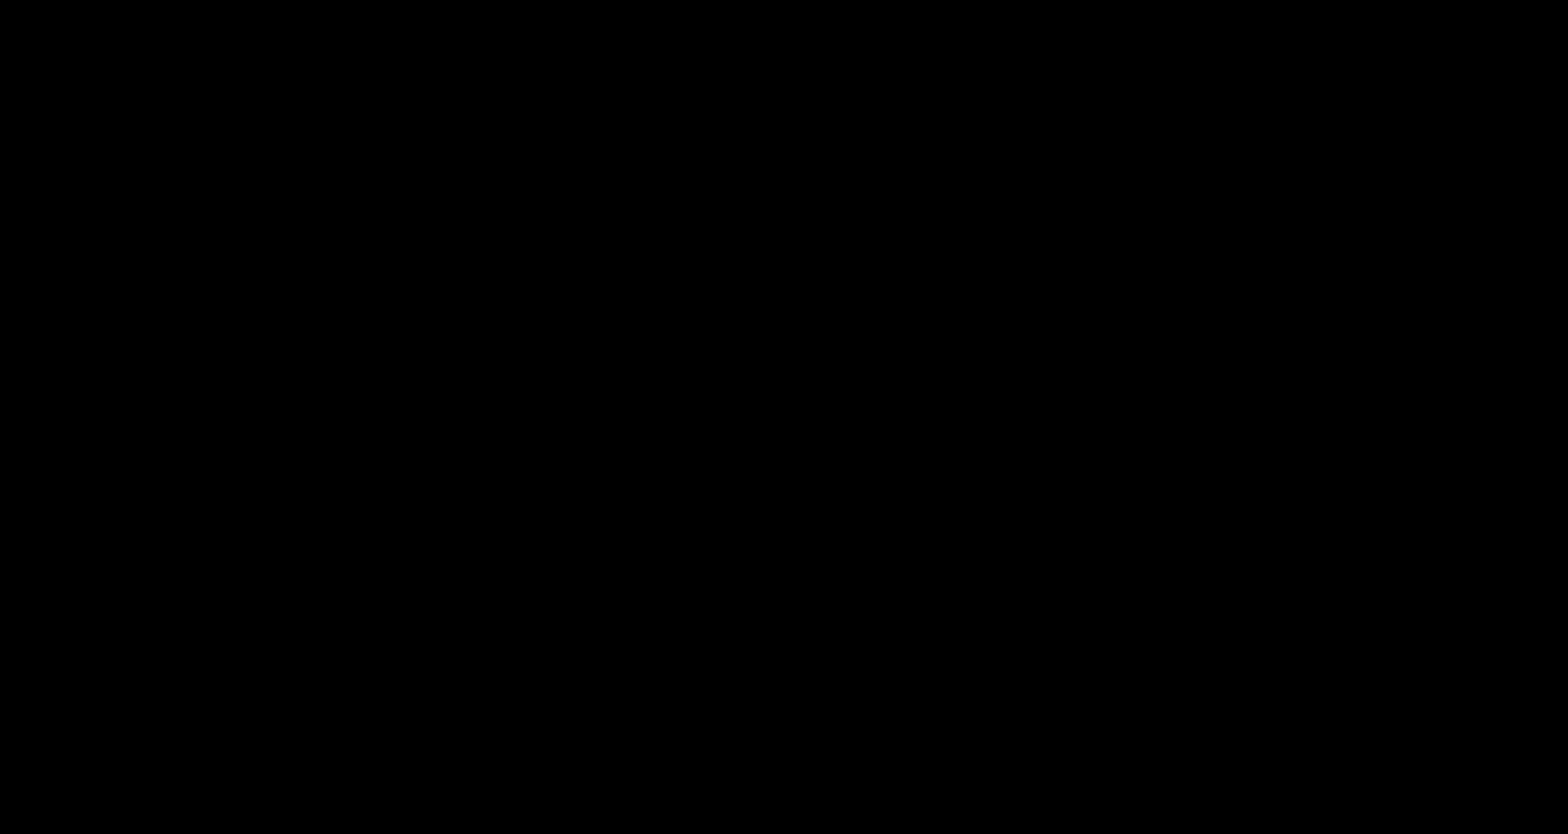
{"buttons": [], "events": [[150, "A", "down"], [167, "A", "up"], [500, "B", "up"], [500, "DPAD_LEFT", "up"]]}
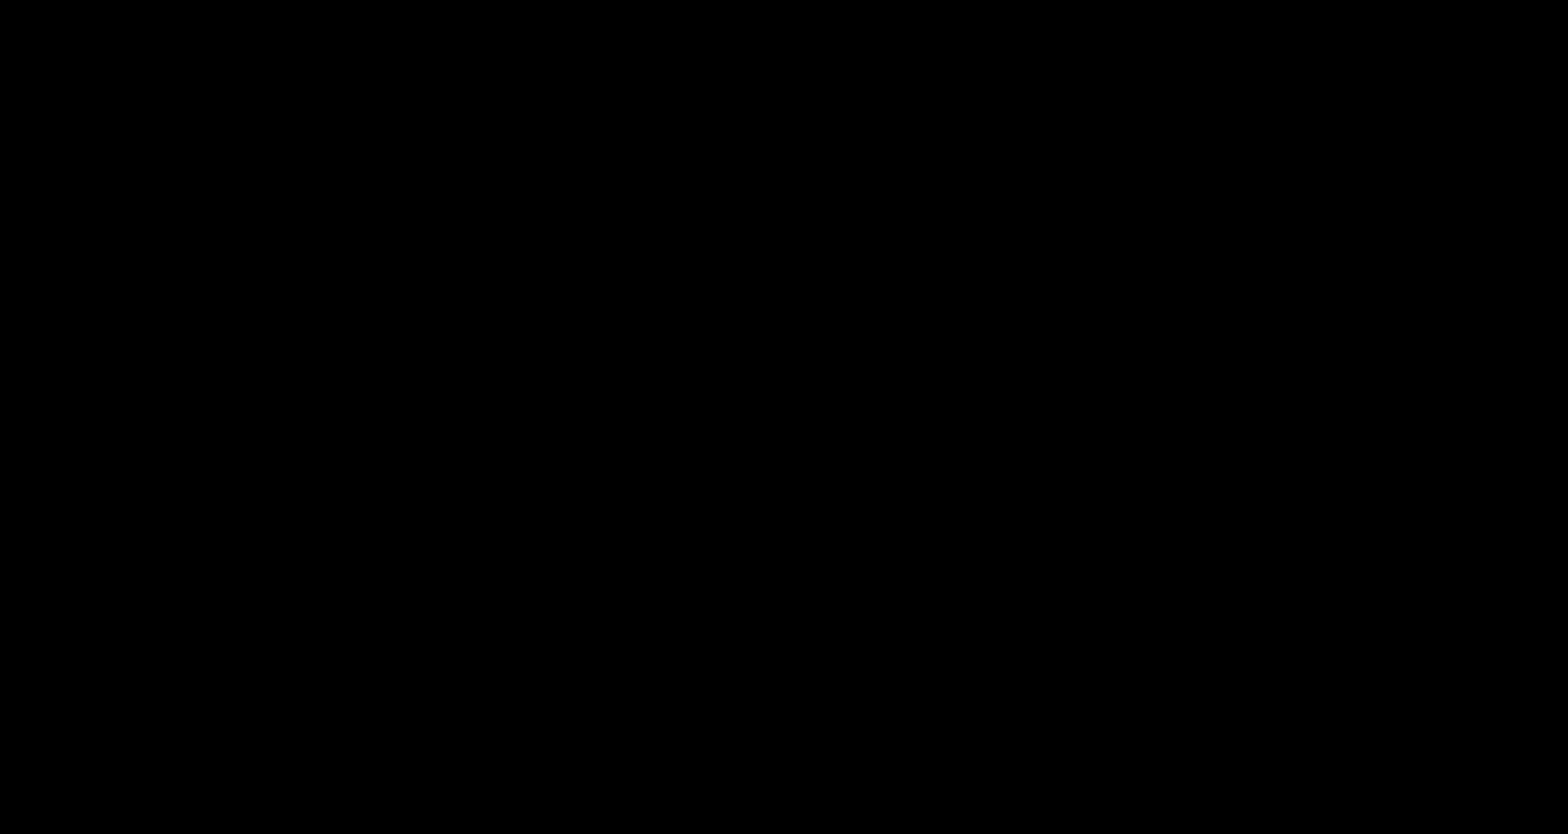
{"buttons": [], "events": []}
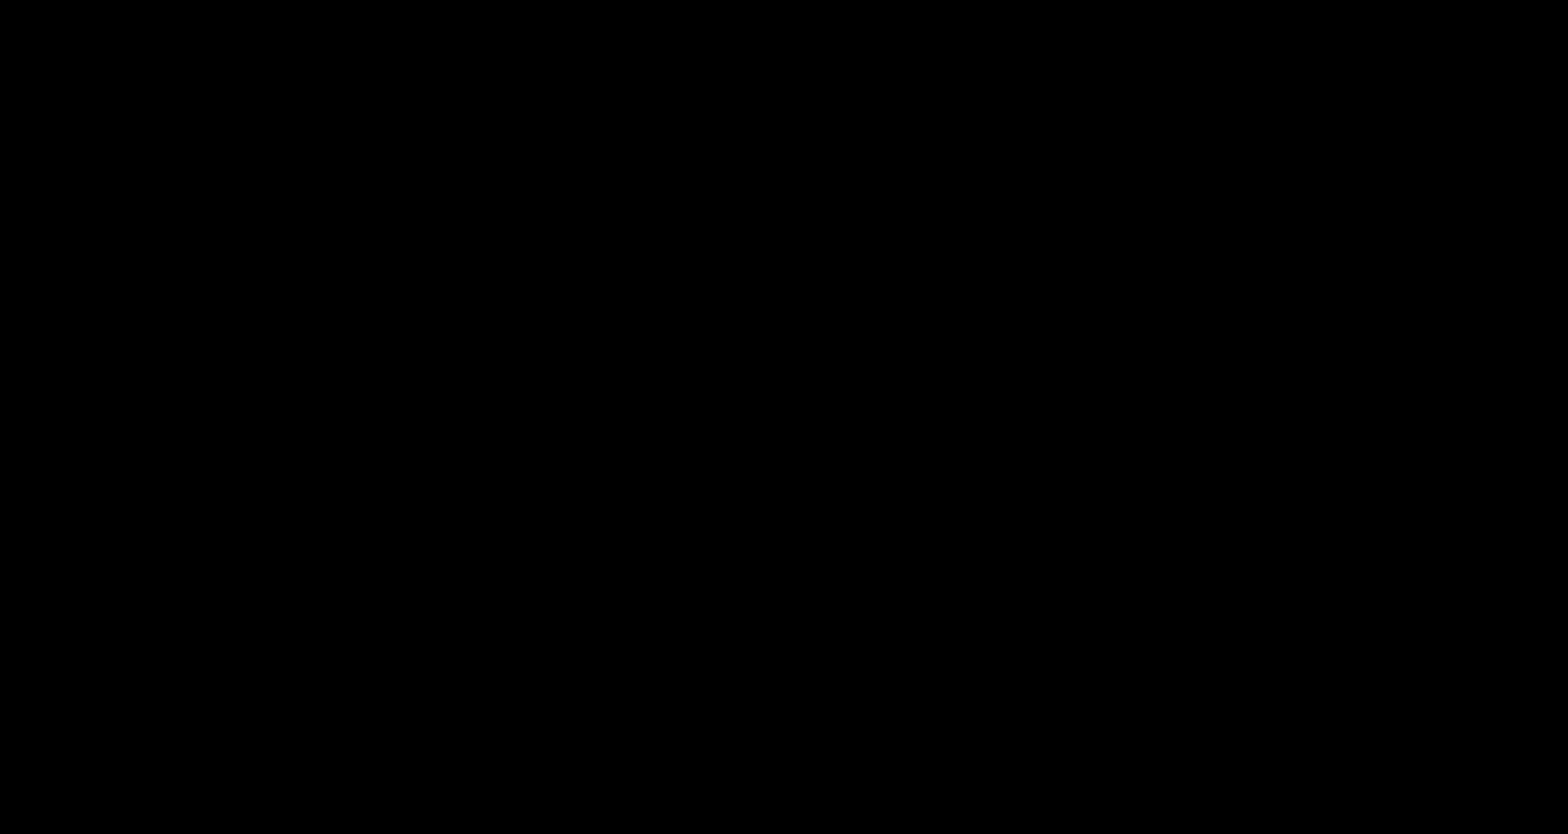
{"buttons": [], "events": []}
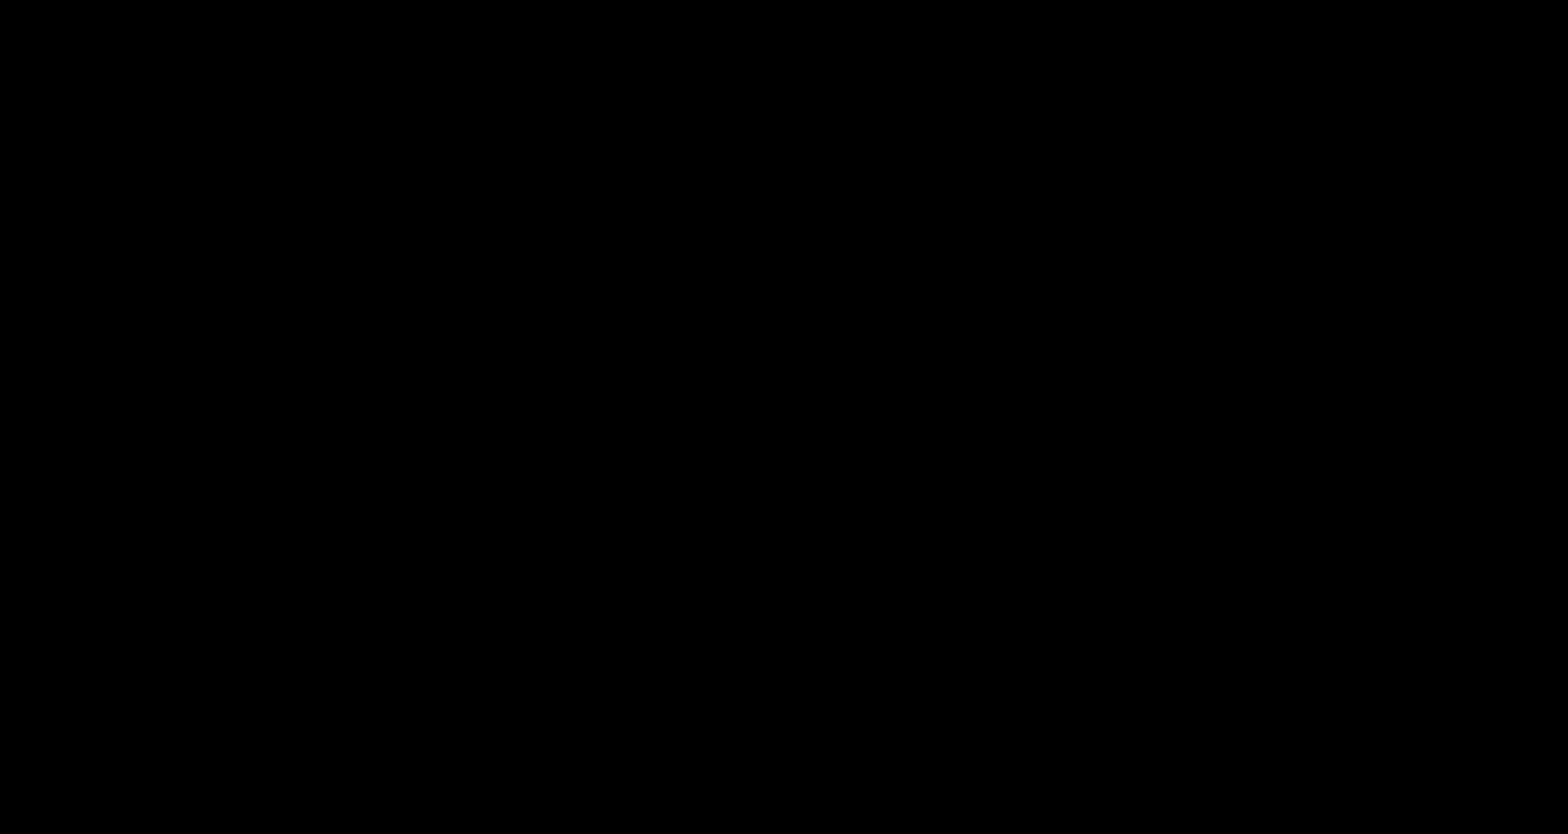
{"buttons": [], "events": []}
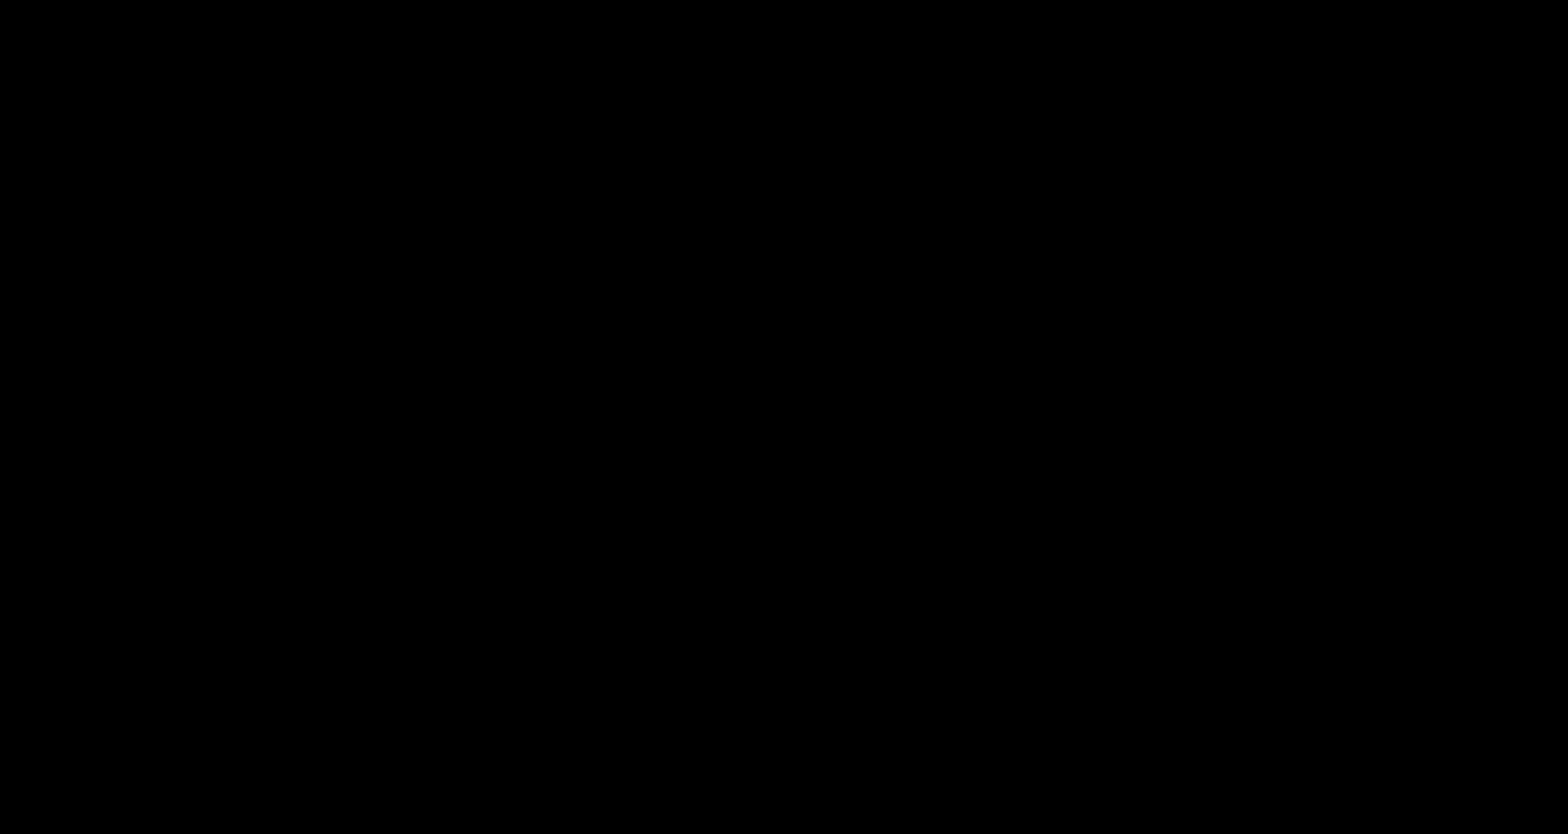
{"buttons": [], "events": []}
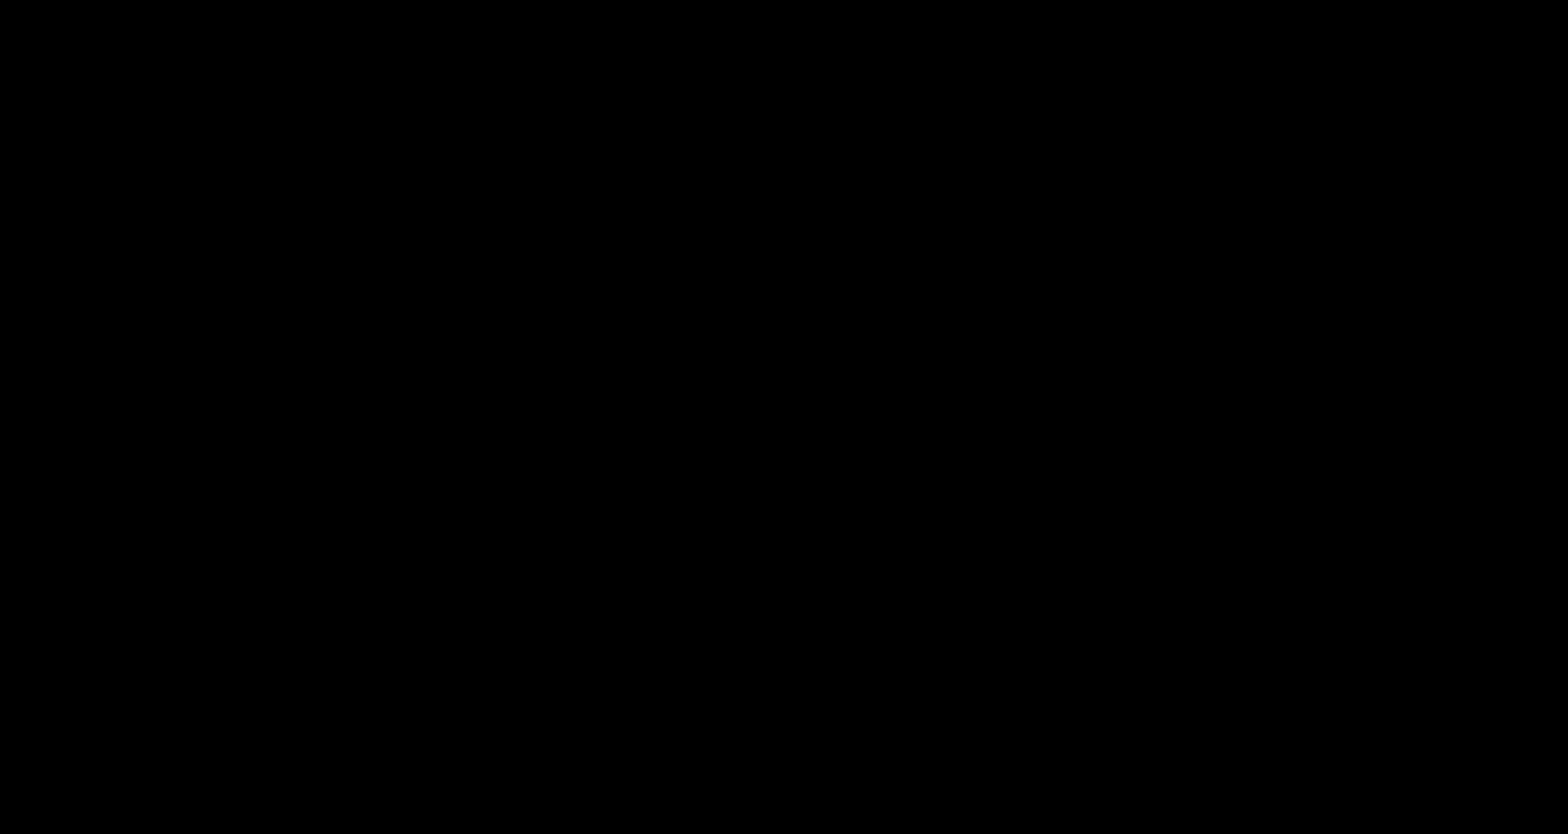
{"buttons": [], "events": []}
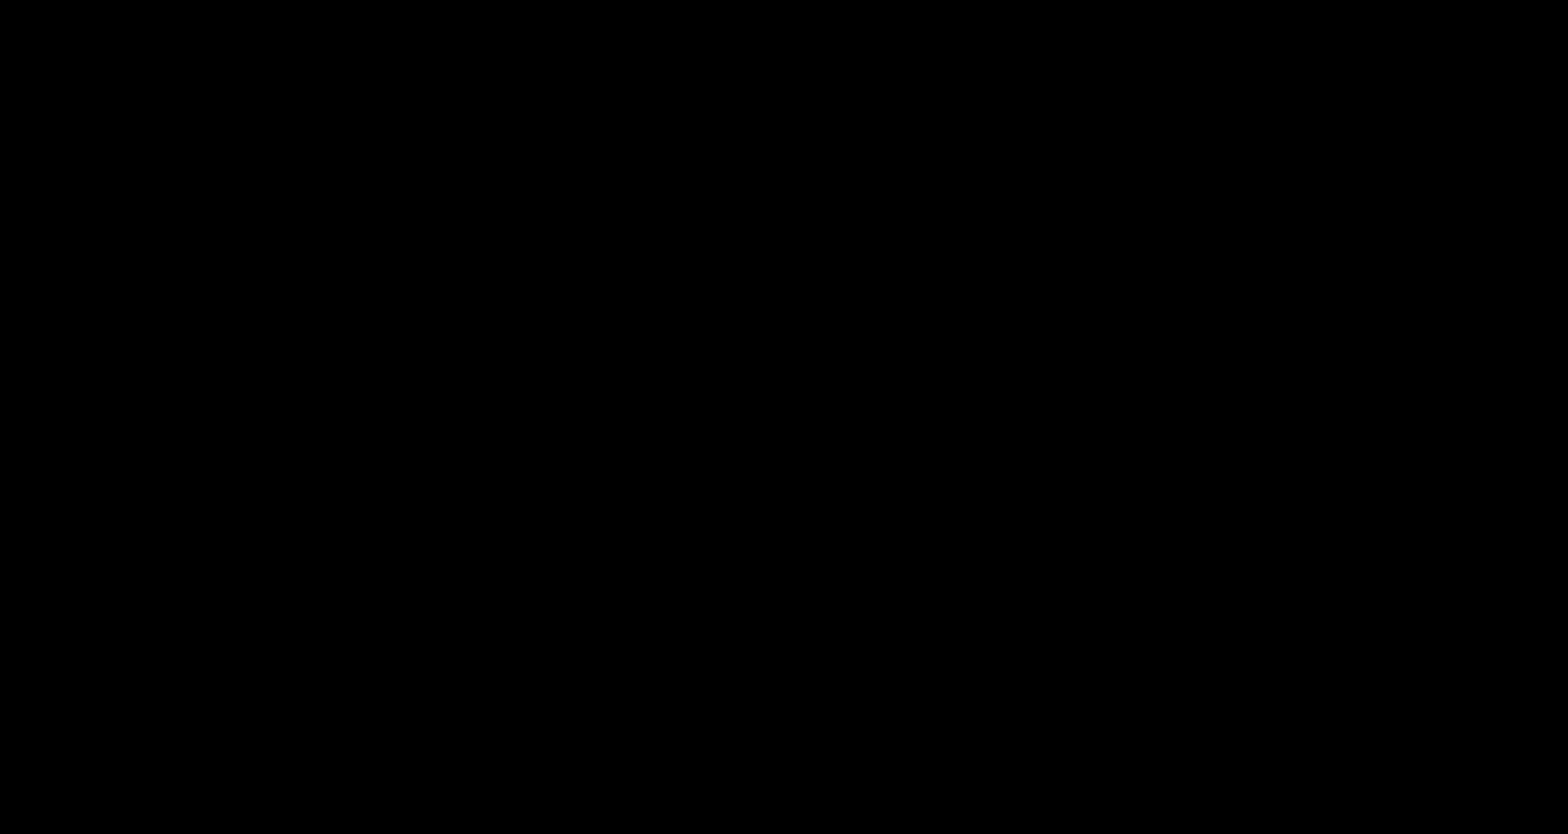
{"buttons": [], "events": []}
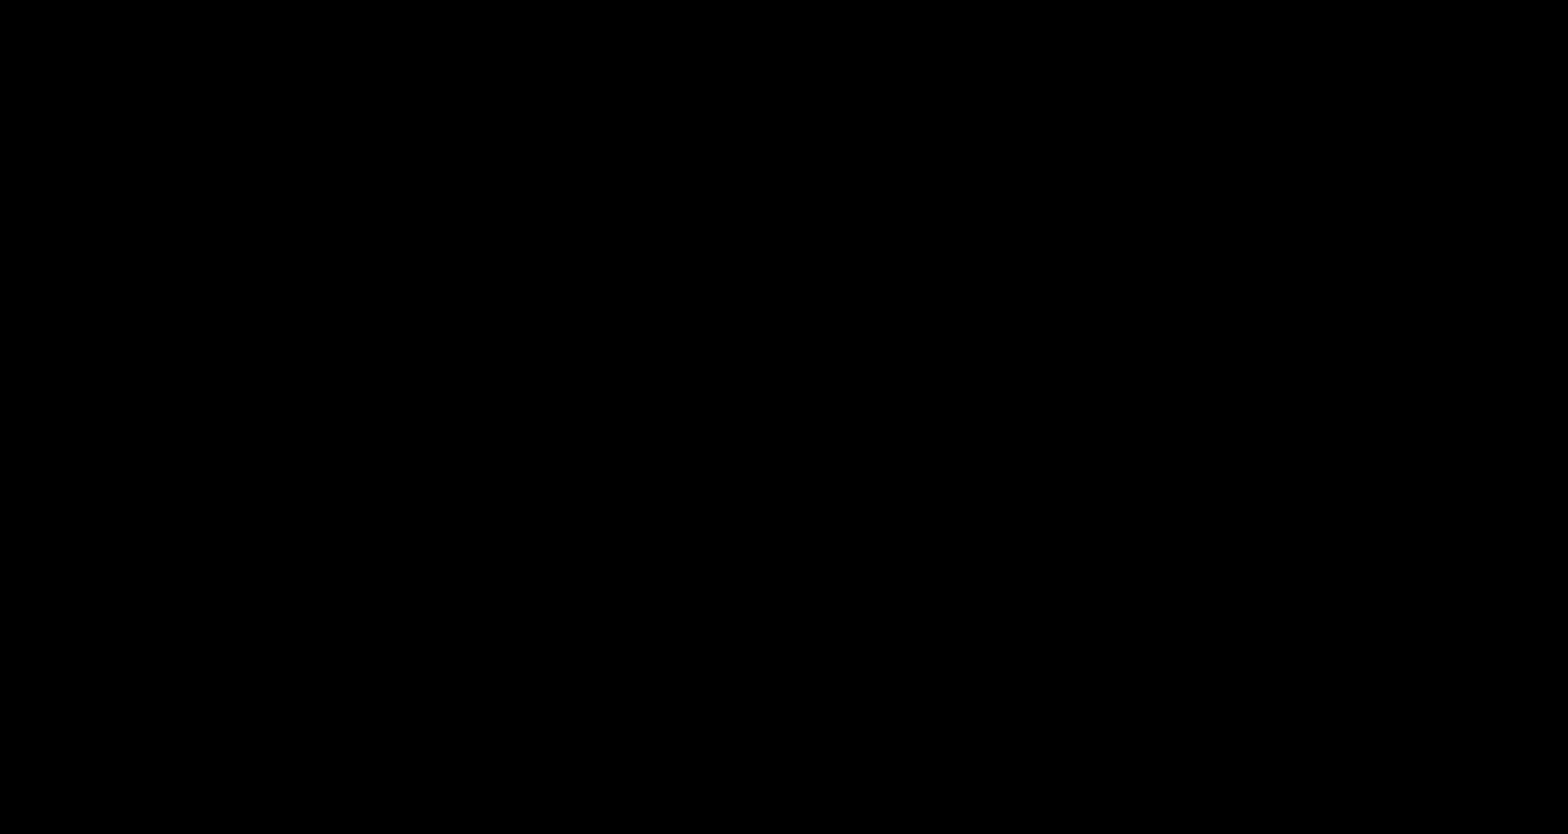
{"buttons": [], "events": []}
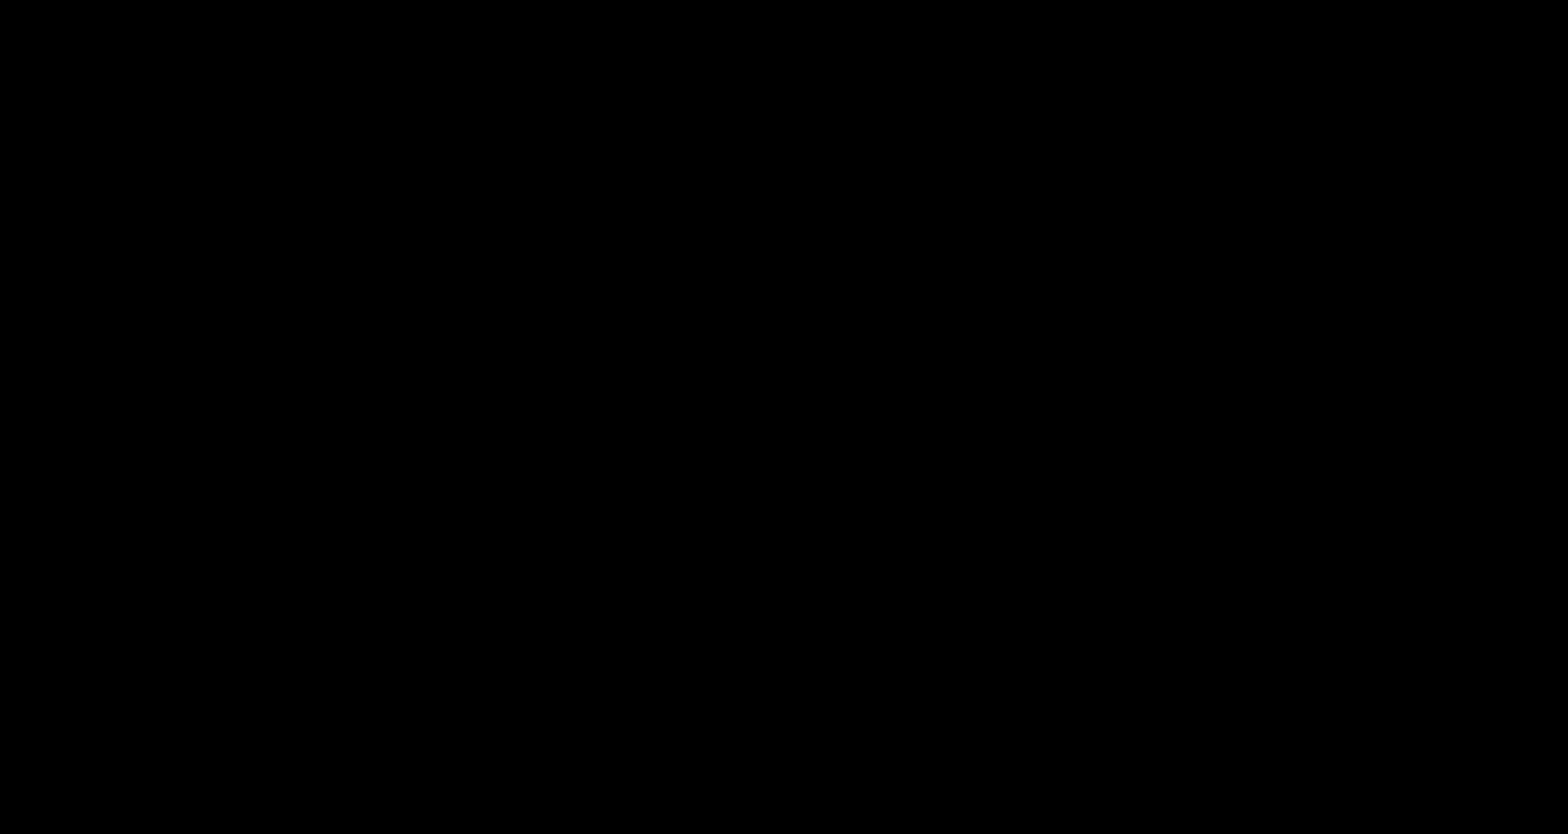
{"buttons": ["B", "DPAD_RIGHT"], "events": [[17, "DPAD_LEFT", "down"], [17, "DPAD_RIGHT", "down"], [33, "A", "down"], [33, "B", "down"], [33, "DPAD_LEFT", "up"], [50, "A", "up"], [400, "A", "down"], [417, "A", "up"]]}
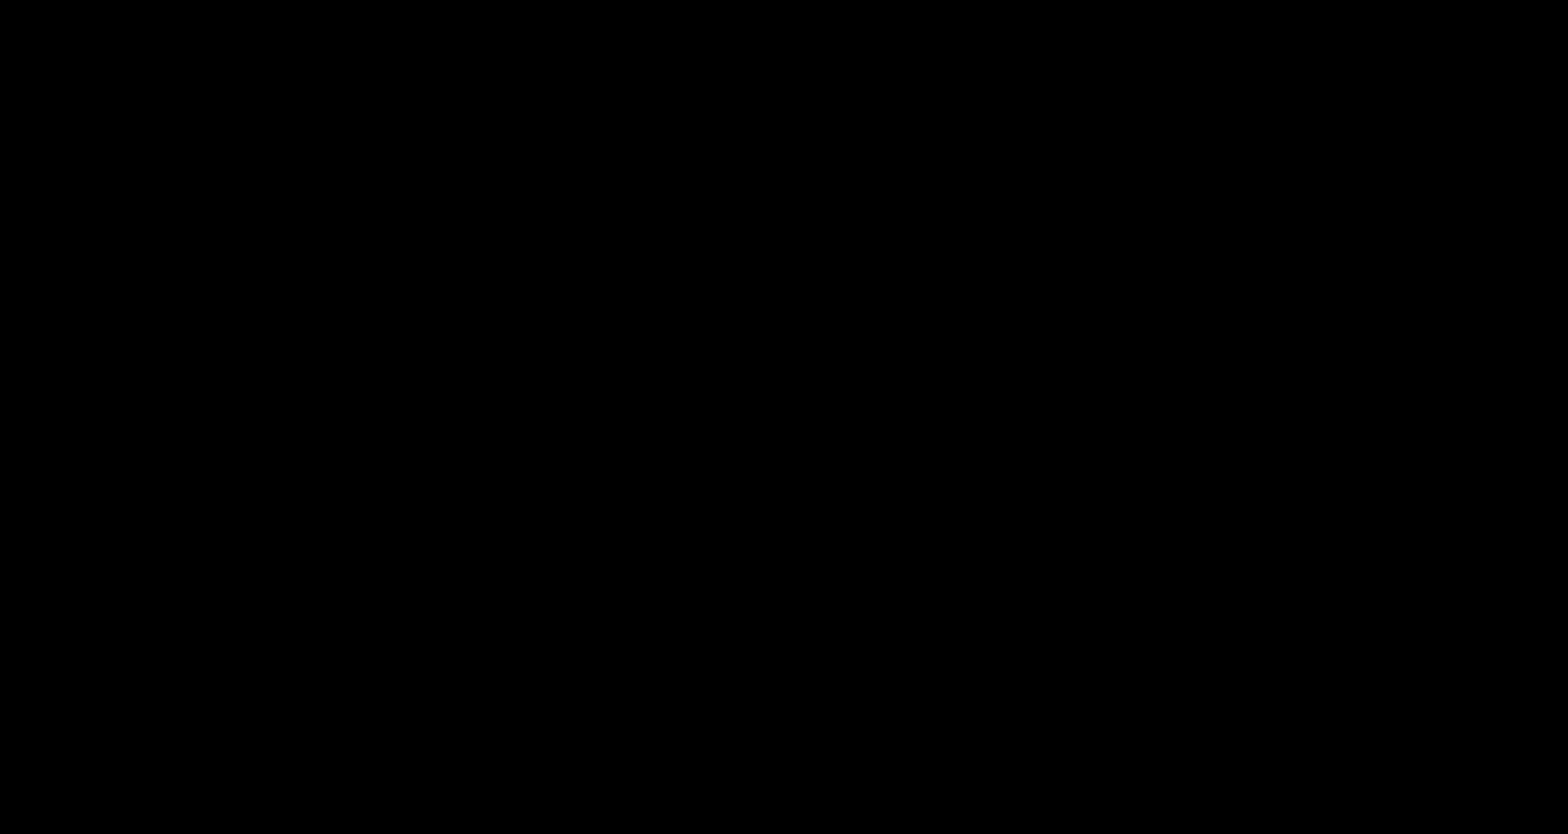
{"buttons": ["A", "B", "DPAD_RIGHT"], "events": [[267, "A", "down"]]}
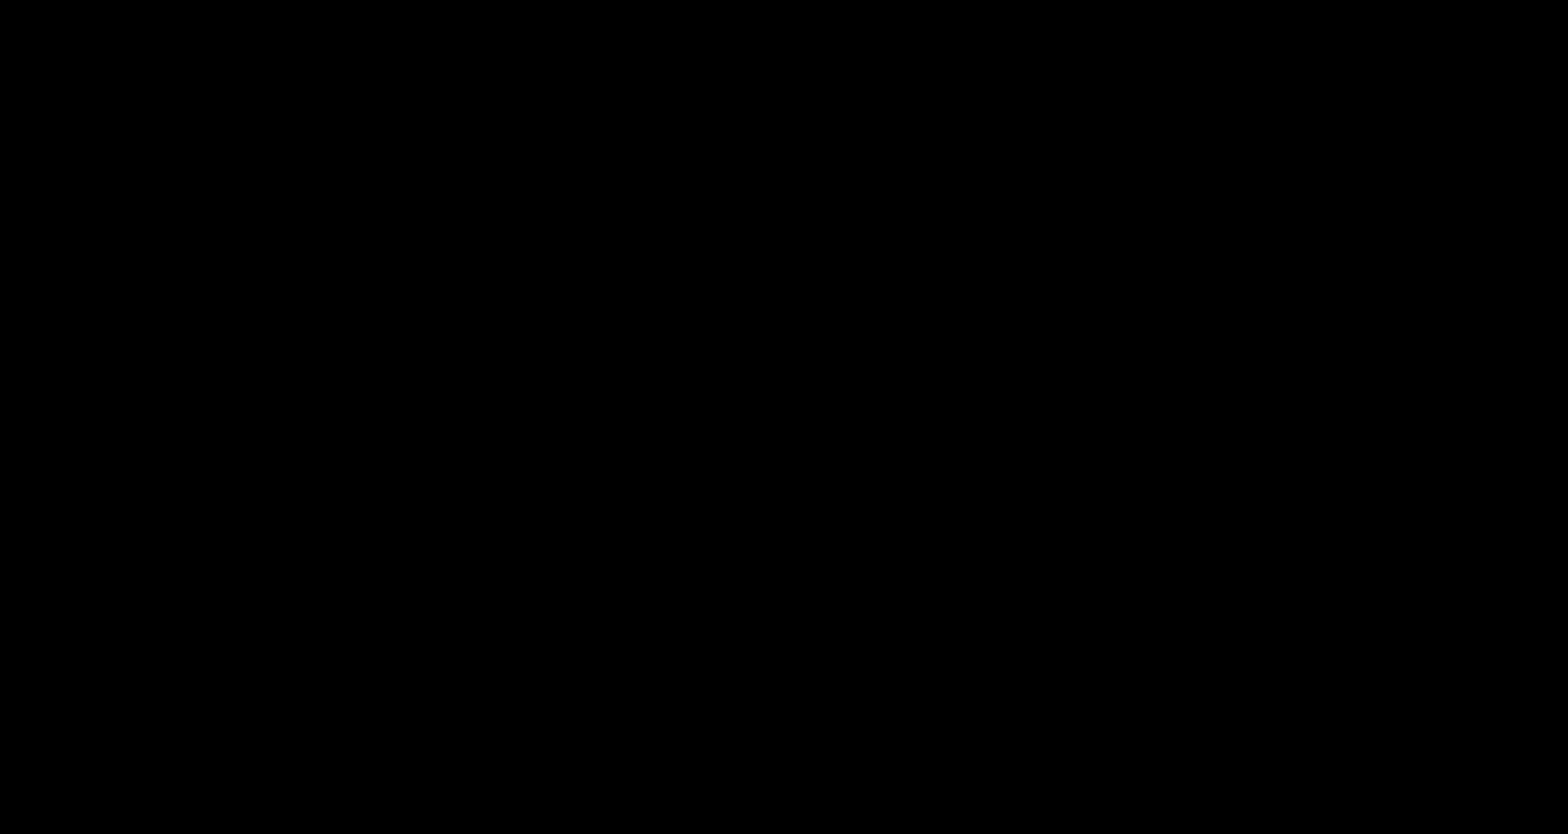
{"buttons": ["B", "DPAD_RIGHT"], "events": [[250, "A", "up"]]}
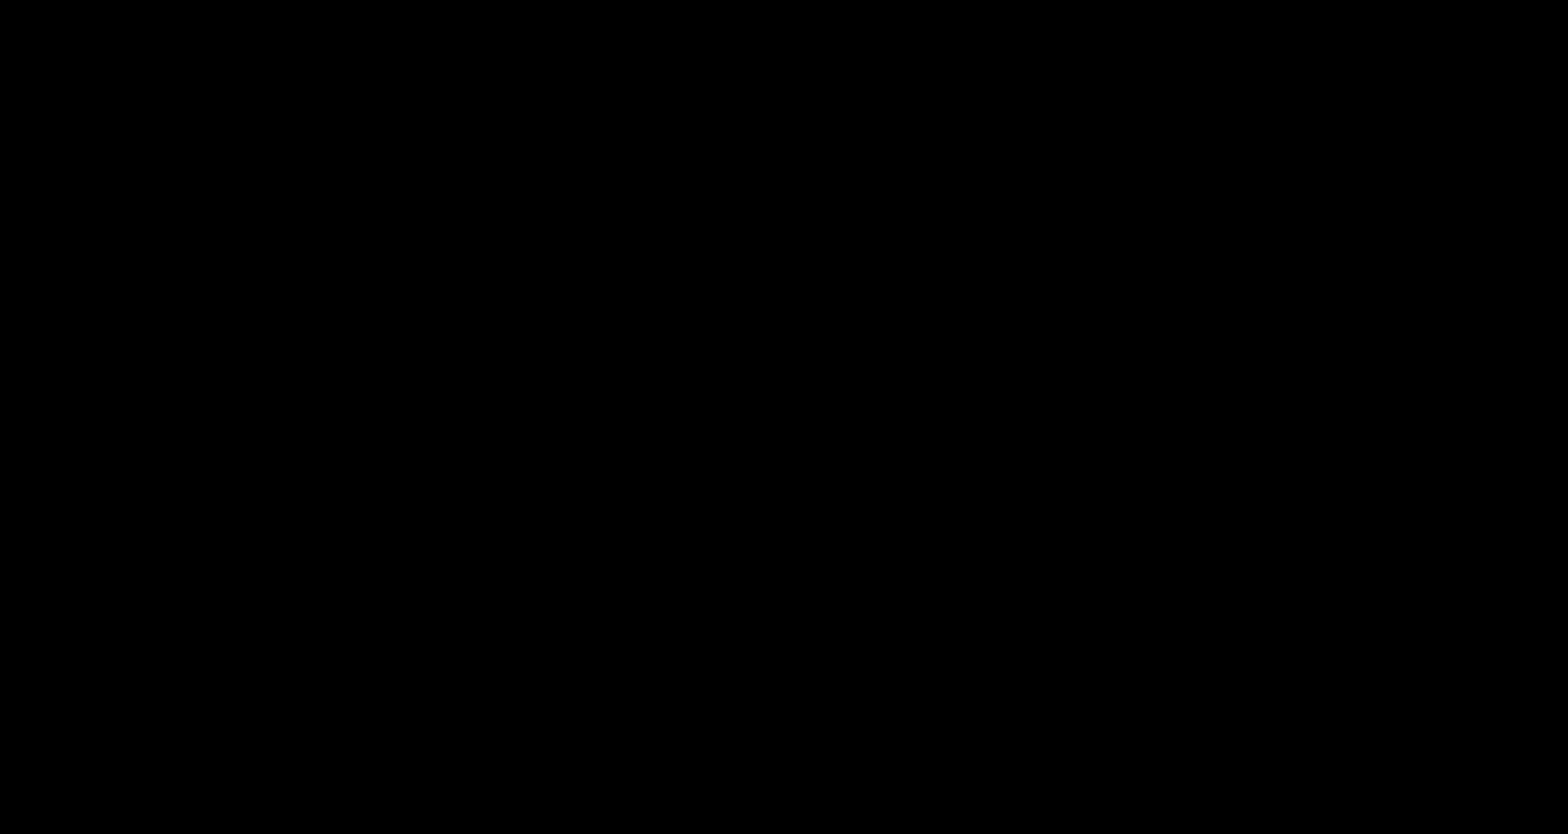
{"buttons": ["A", "B", "DPAD_RIGHT"], "events": [[467, "A", "down"]]}
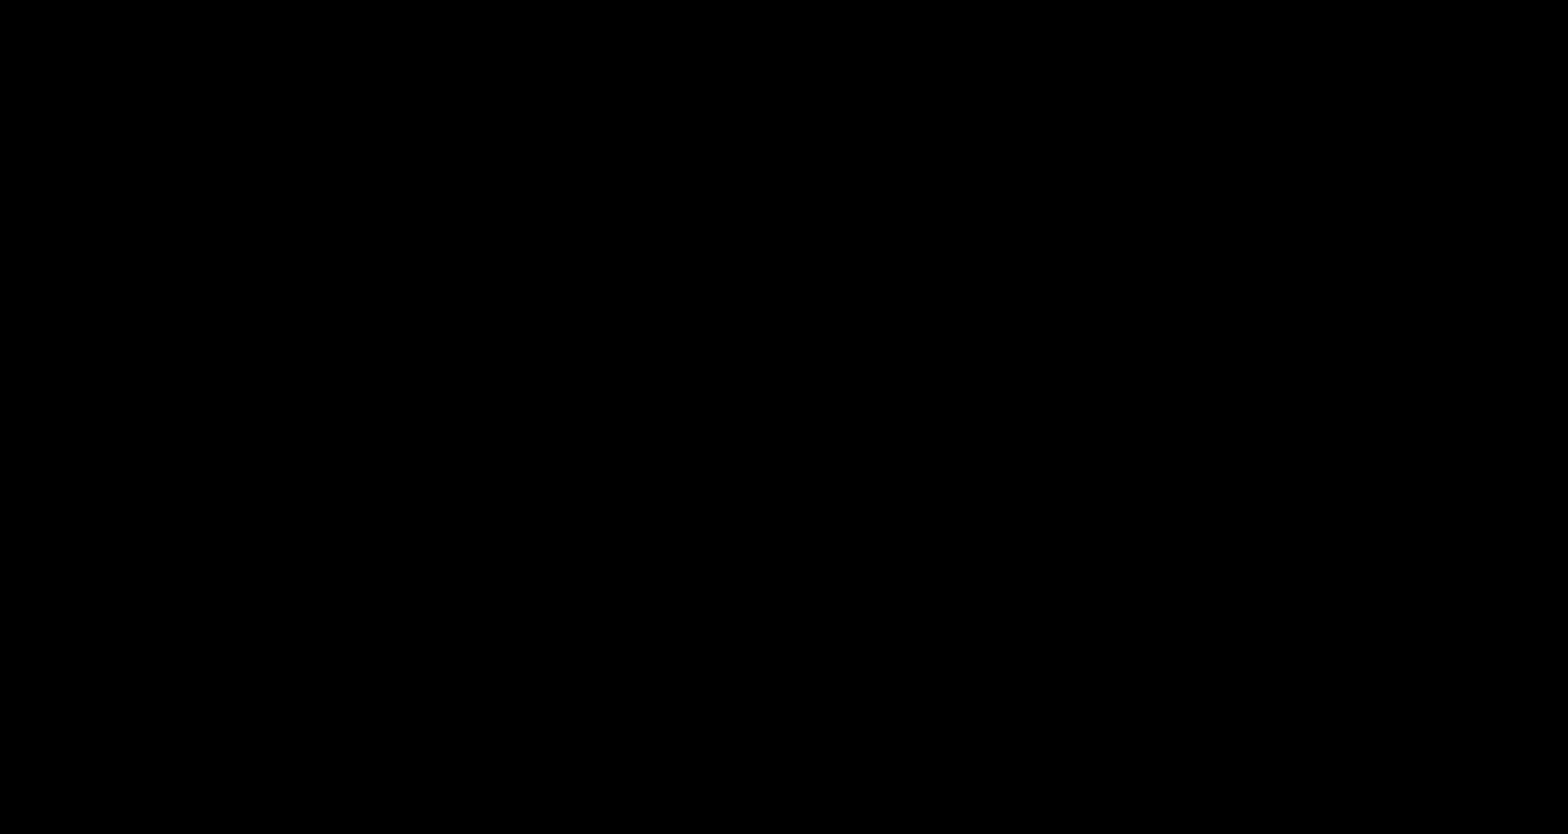
{"buttons": ["B", "DPAD_RIGHT"], "events": [[400, "A", "up"]]}
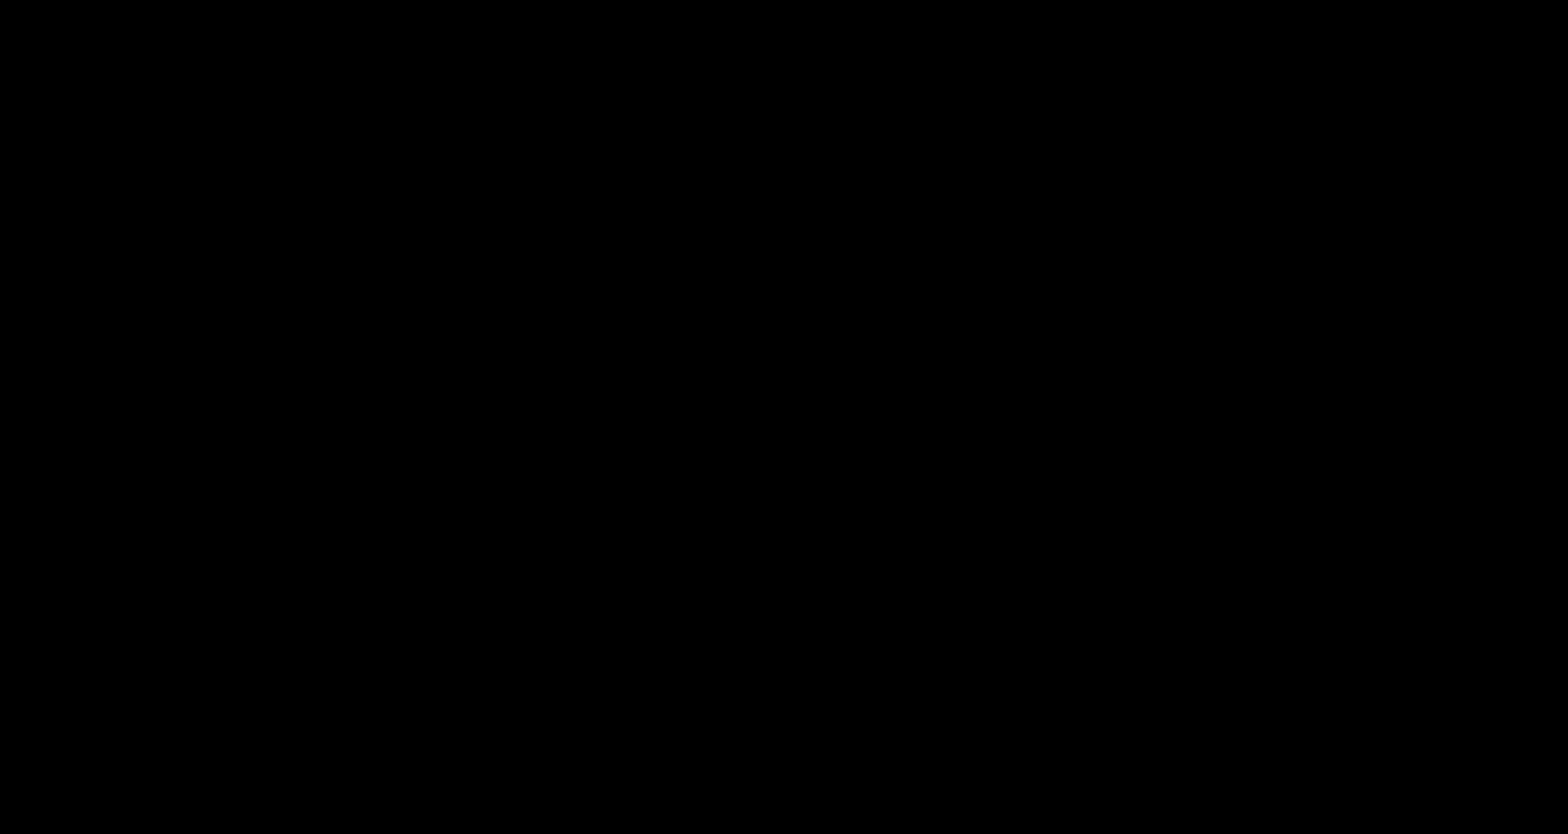
{"buttons": ["B", "DPAD_RIGHT"], "events": []}
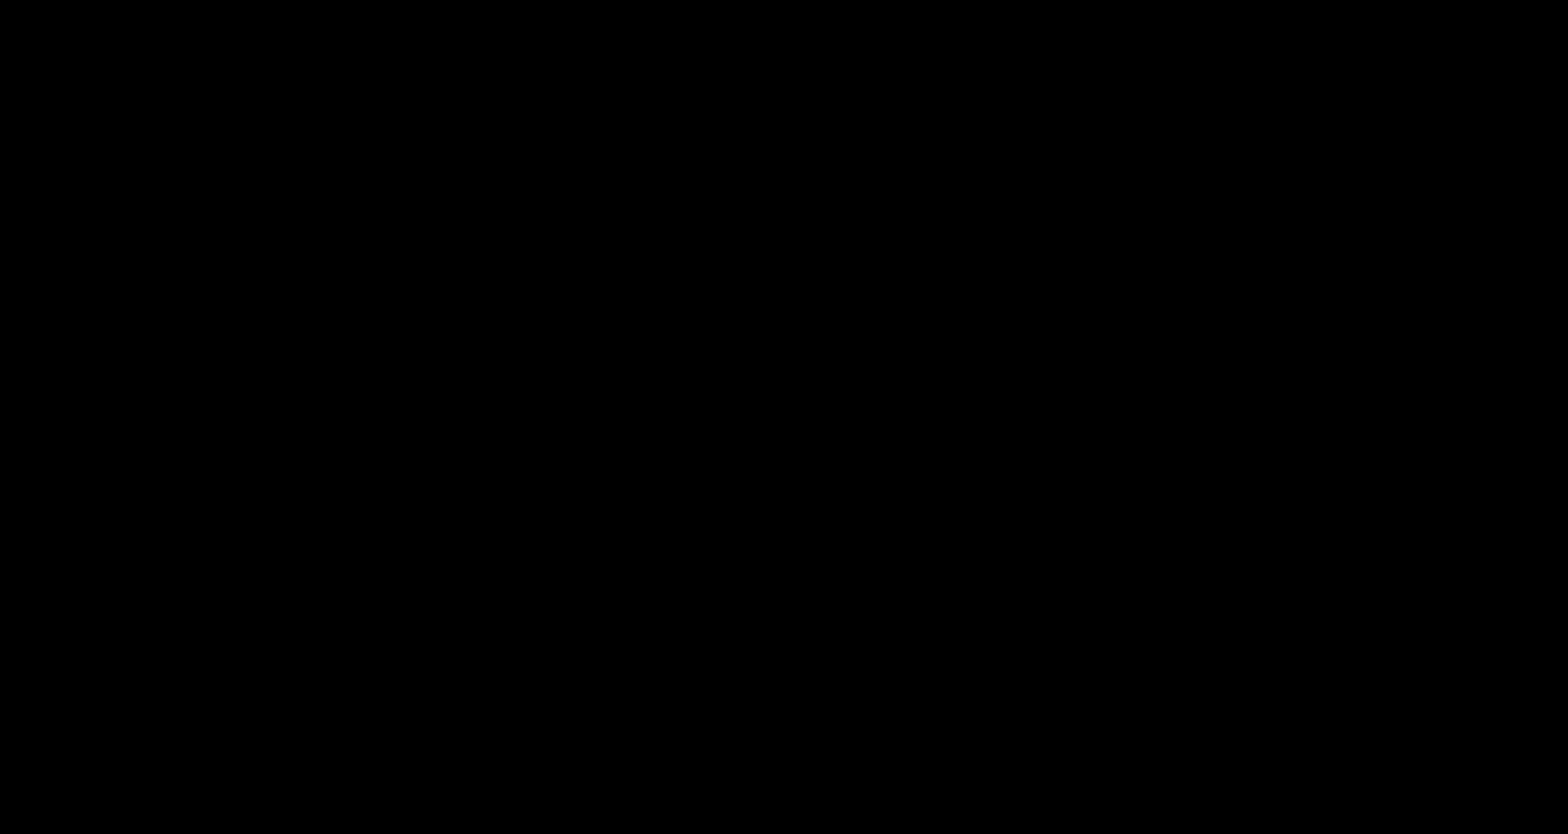
{"buttons": ["A", "B", "DPAD_RIGHT"], "events": [[283, "DPAD_LEFT", "down"], [283, "DPAD_RIGHT", "up"], [300, "A", "down"], [300, "DPAD_LEFT", "up"], [300, "DPAD_RIGHT", "down"]]}
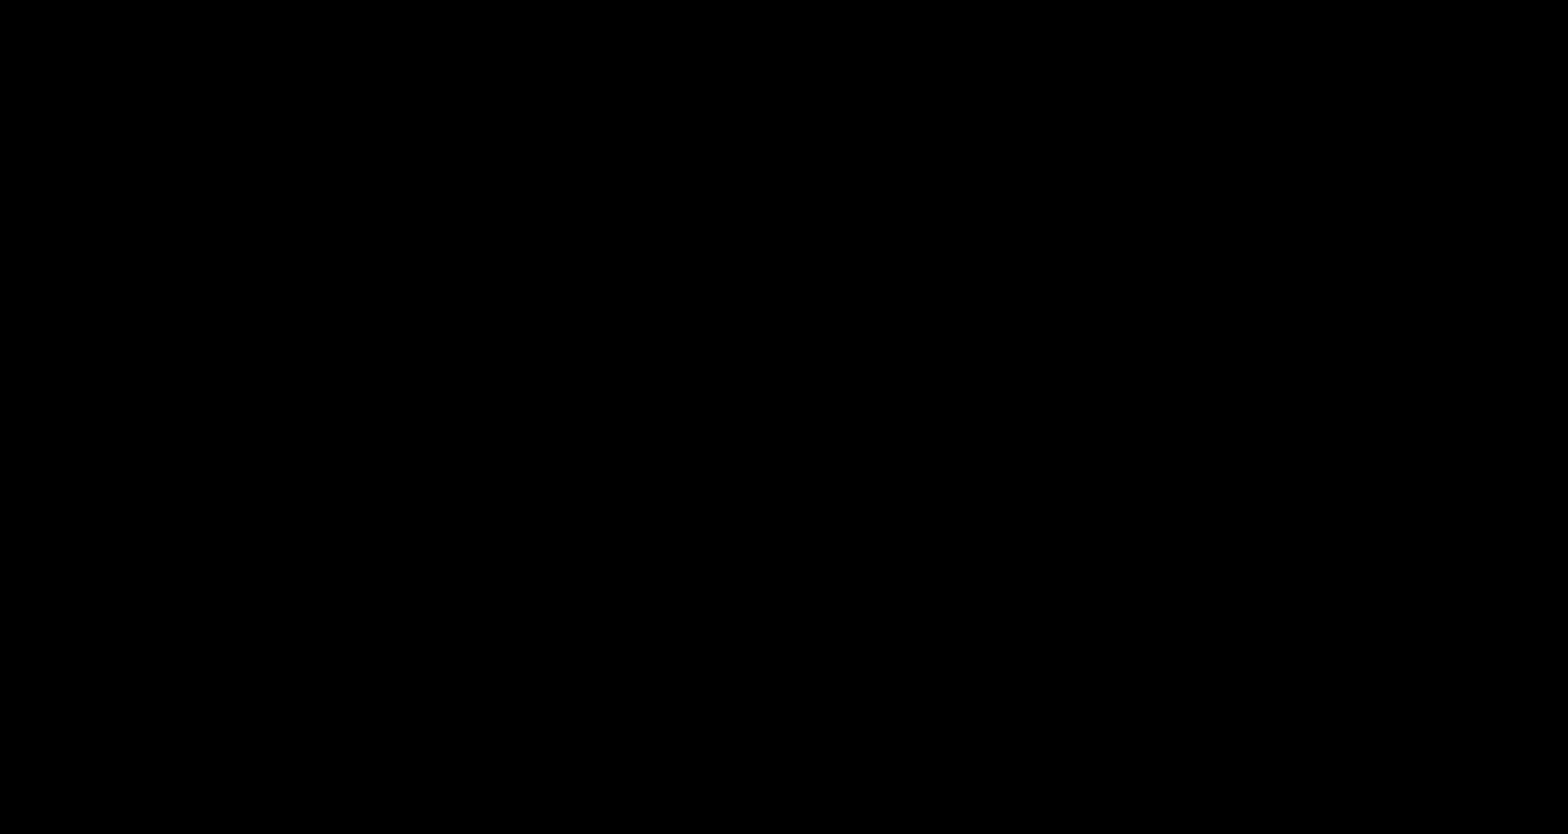
{"buttons": ["B", "DPAD_RIGHT"], "events": [[267, "A", "up"], [433, "A", "down"], [450, "A", "up"]]}
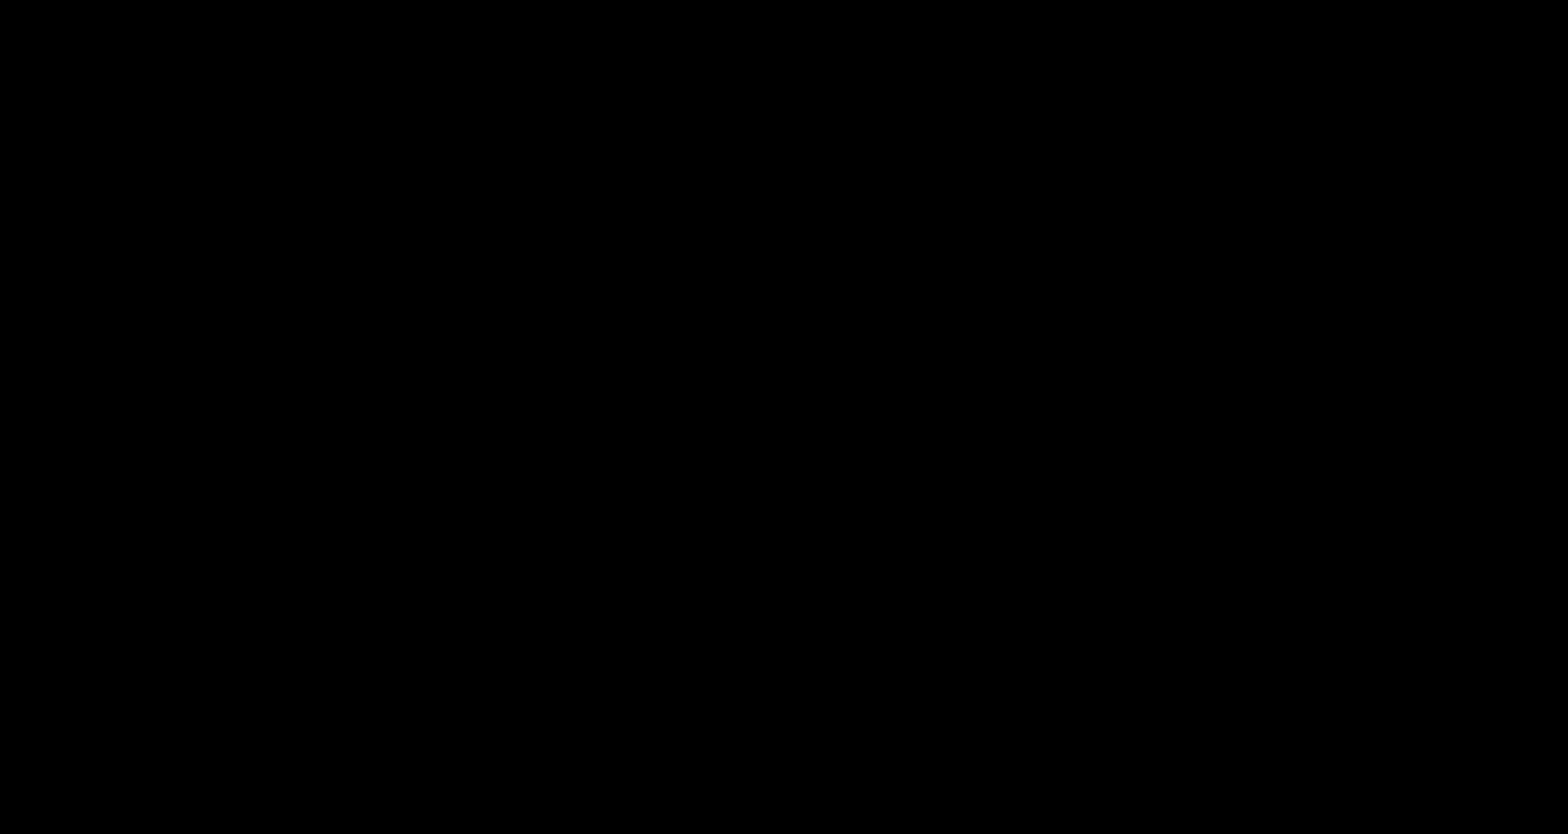
{"buttons": ["B", "DPAD_RIGHT"], "events": []}
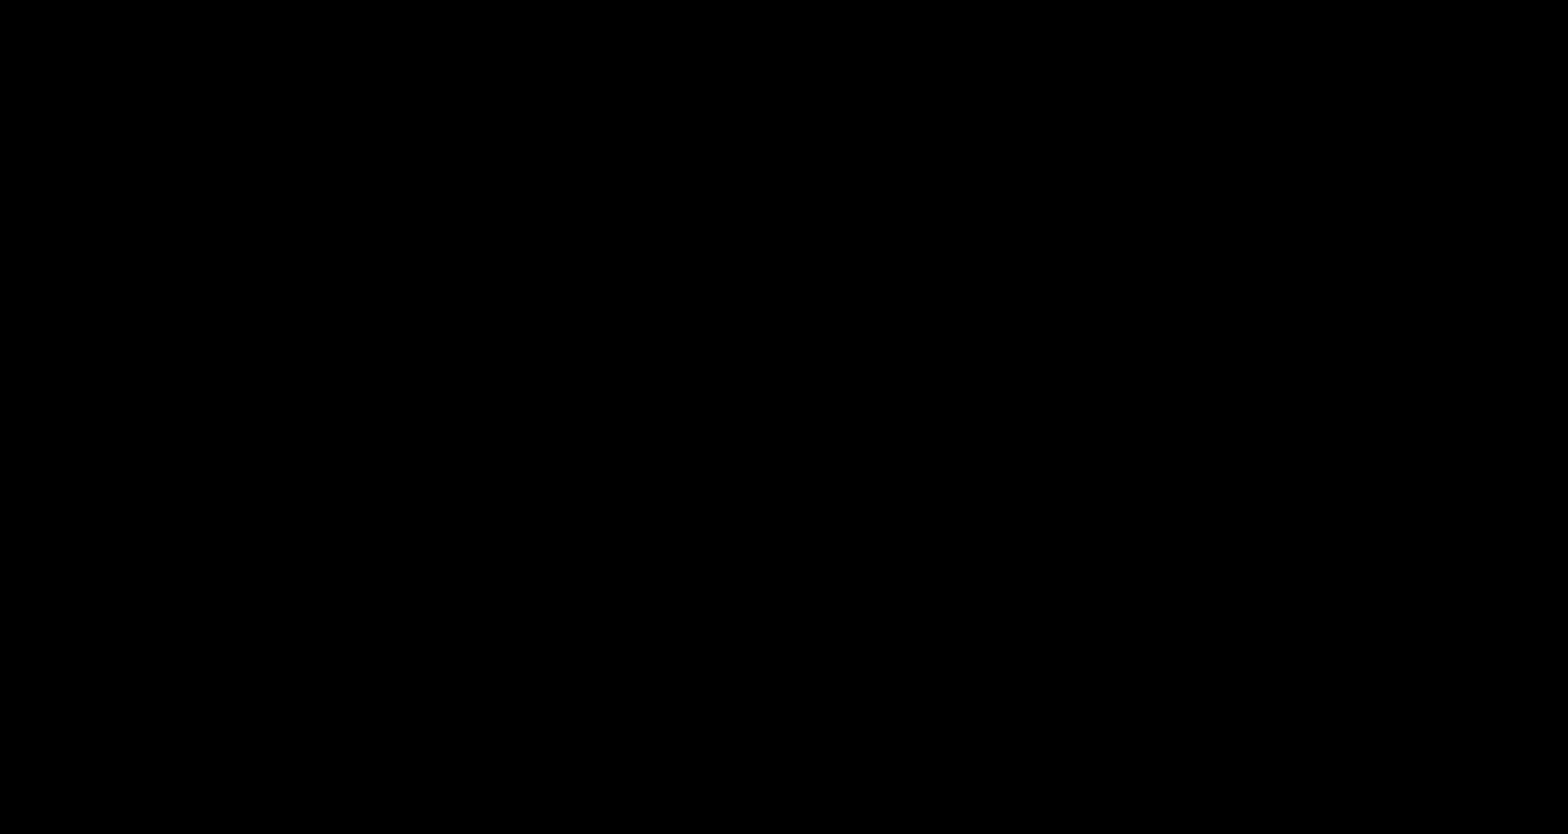
{"buttons": ["B", "DPAD_RIGHT"], "events": [[300, "A", "down"], [333, "A", "up"]]}
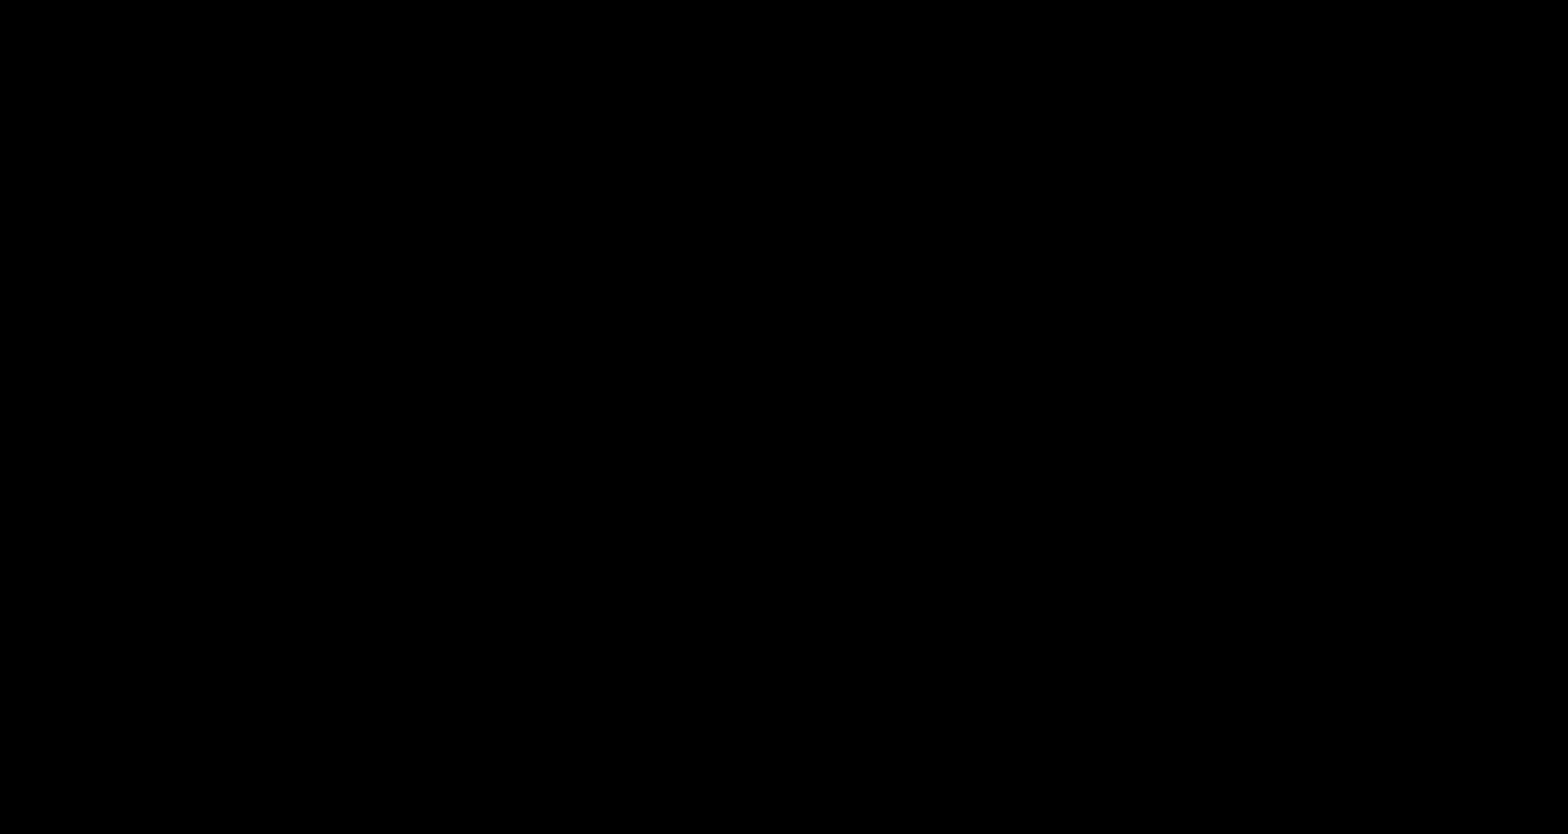
{"buttons": ["B", "DPAD_RIGHT"], "events": [[200, "A", "down"], [217, "A", "up"]]}
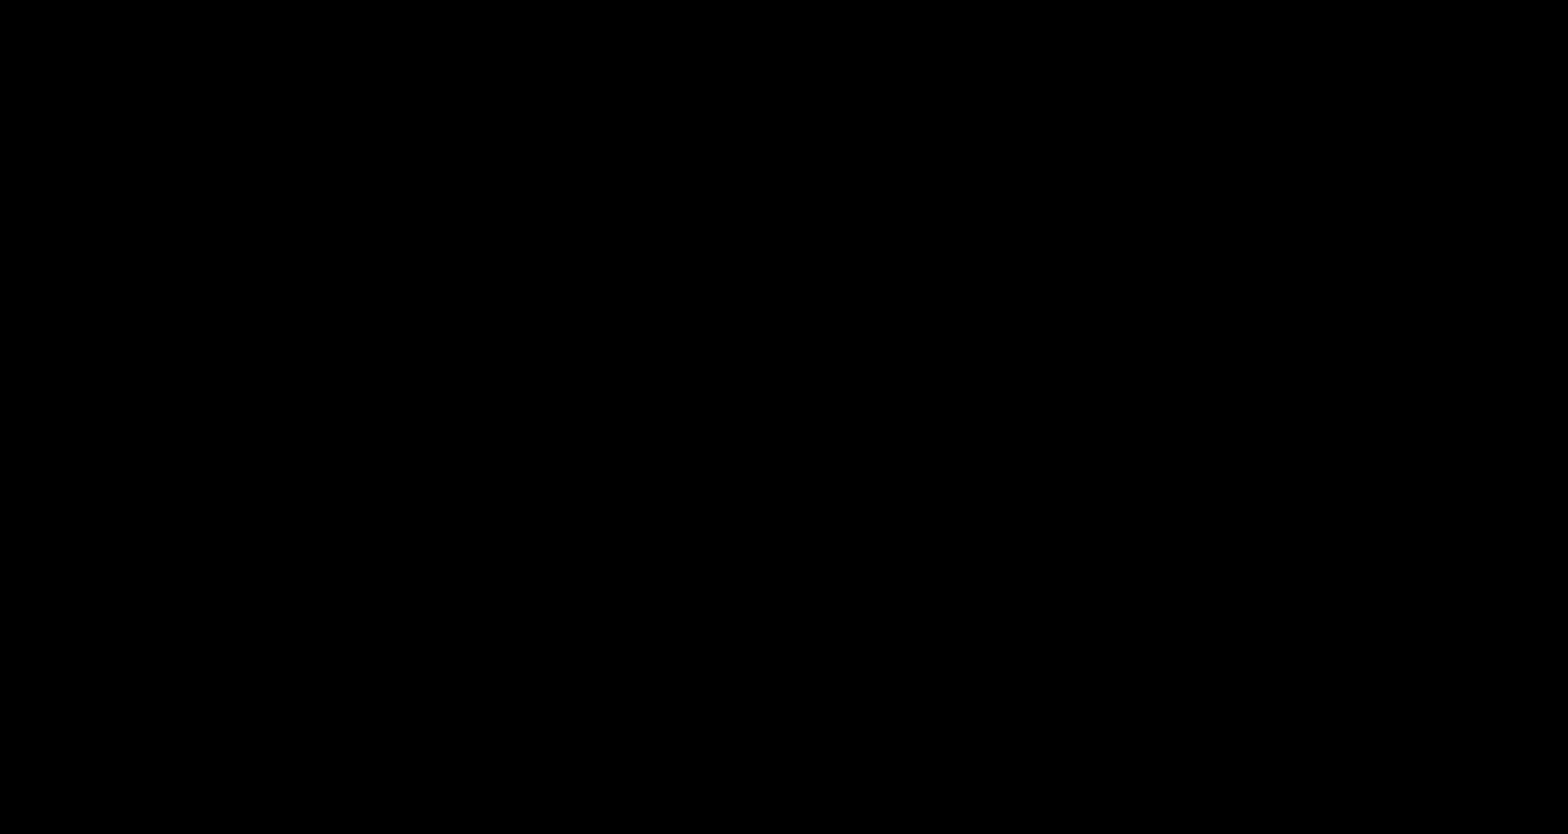
{"buttons": ["B", "DPAD_RIGHT"], "events": [[17, "DPAD_LEFT", "down"], [17, "DPAD_RIGHT", "up"], [33, "DPAD_LEFT", "up"], [33, "DPAD_RIGHT", "down"], [50, "DPAD_LEFT", "down"], [50, "DPAD_RIGHT", "up"], [67, "A", "down"], [67, "DPAD_LEFT", "up"], [67, "DPAD_RIGHT", "down"], [83, "A", "up"], [417, "A", "down"], [500, "A", "up"]]}
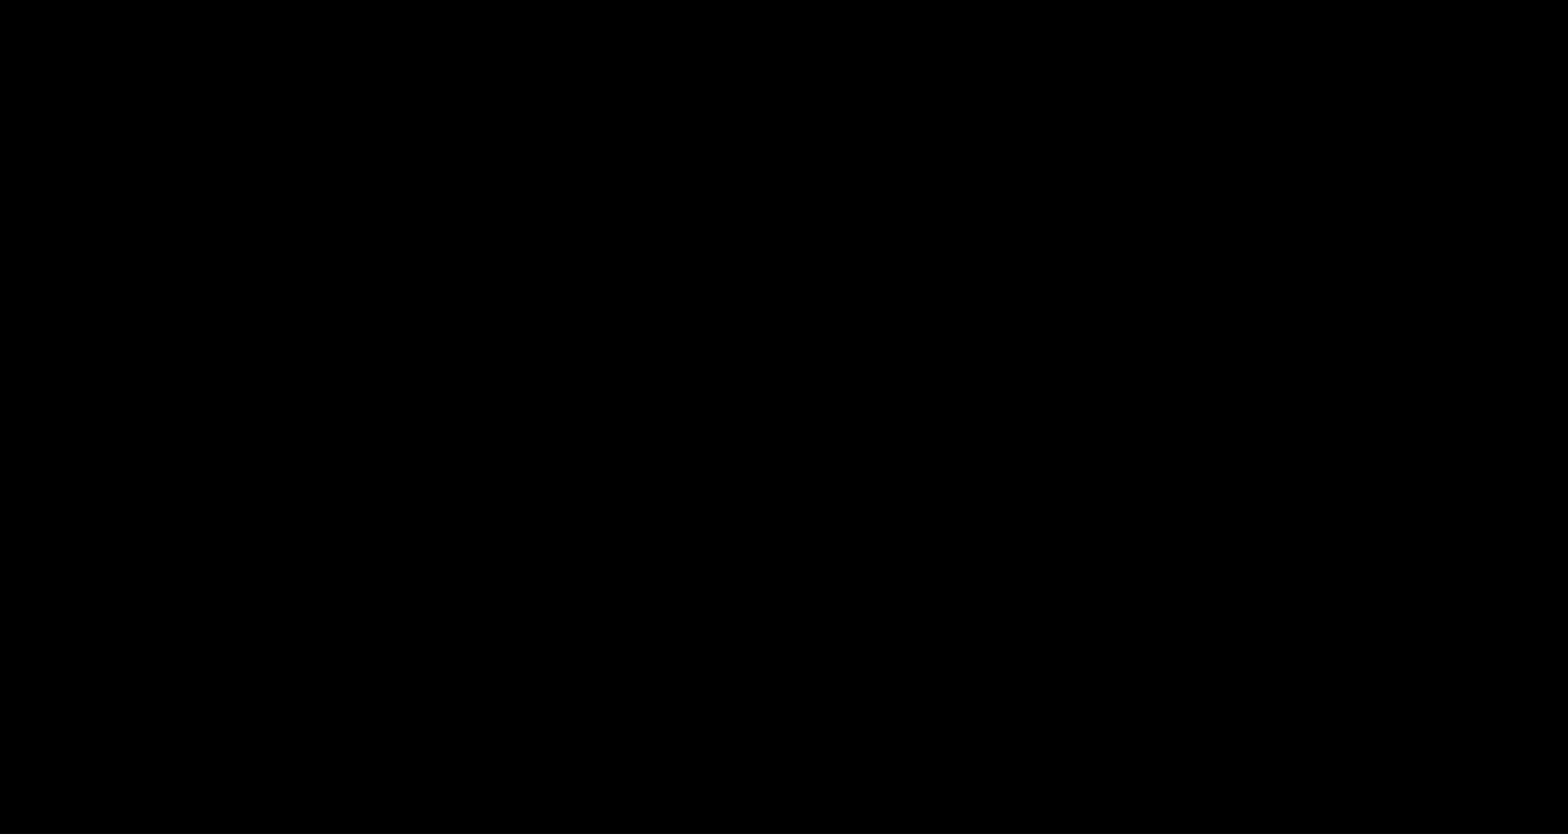
{"buttons": ["B", "DPAD_RIGHT"], "events": []}
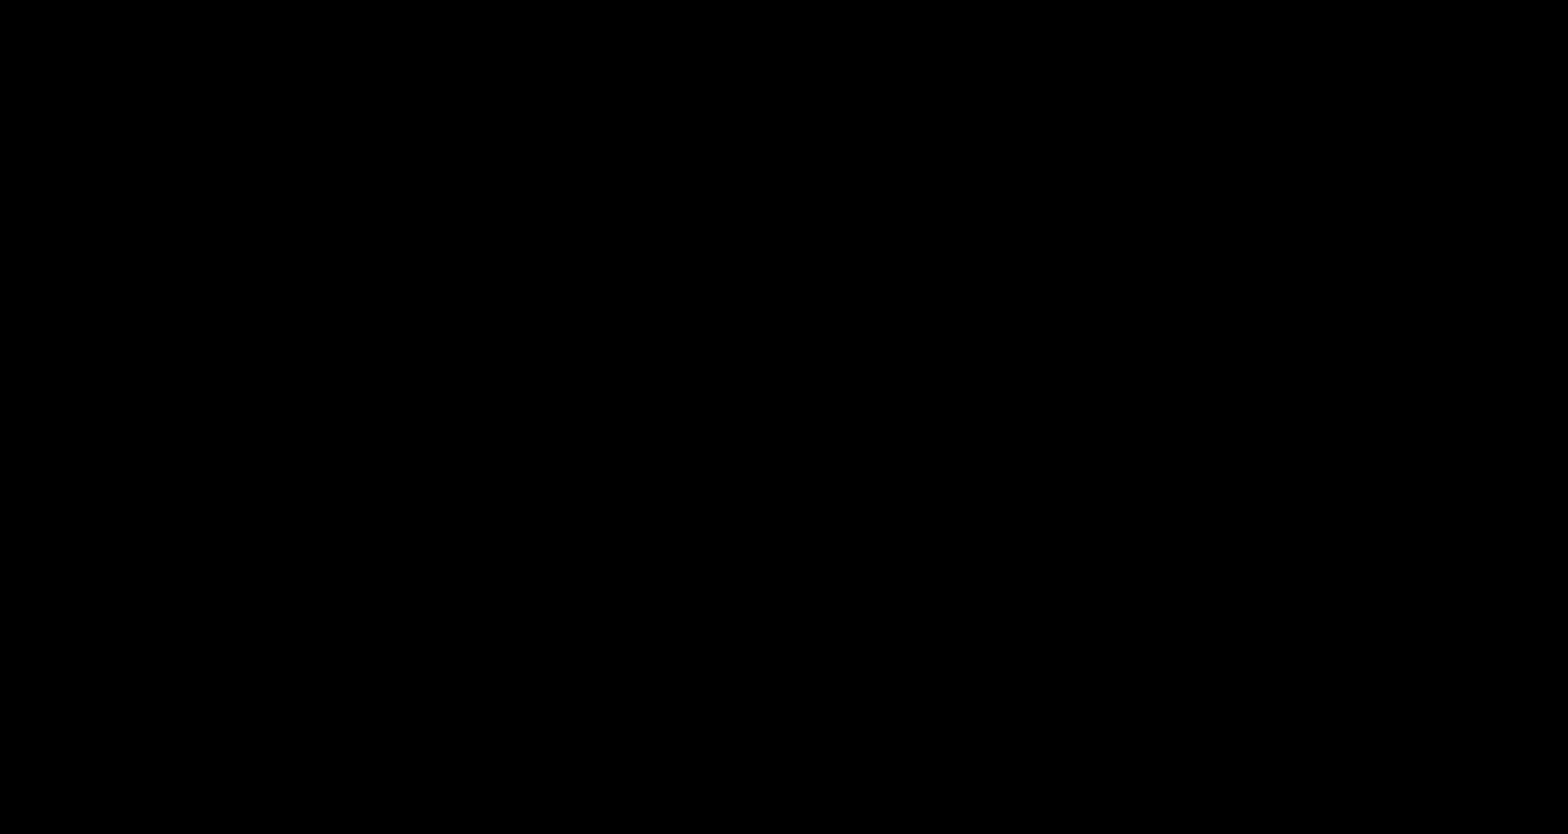
{"buttons": ["B", "DPAD_RIGHT"], "events": []}
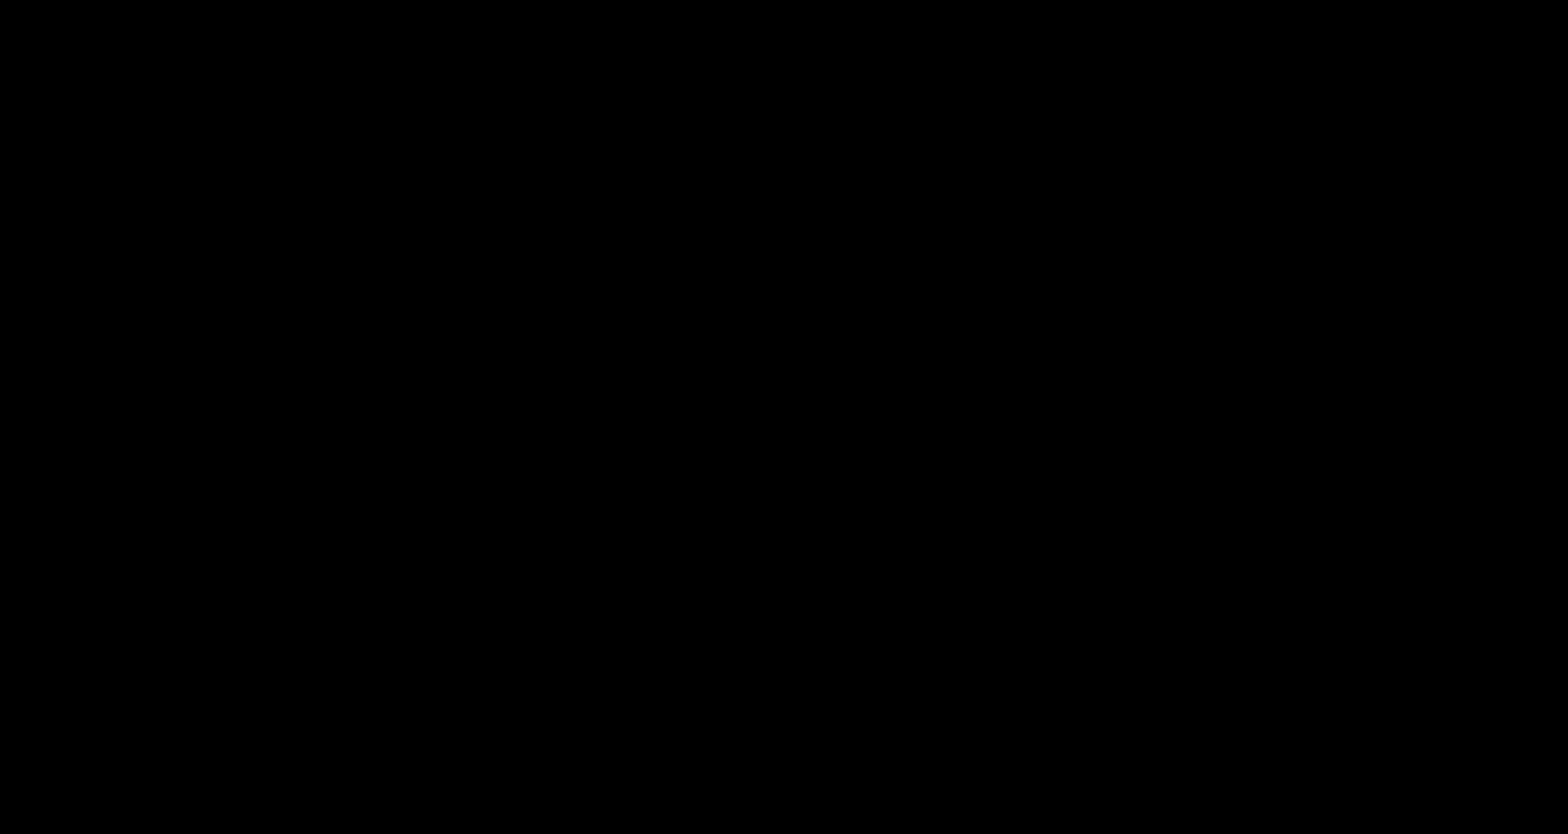
{"buttons": ["B", "DPAD_RIGHT"], "events": [[100, "A", "down"], [317, "A", "up"]]}
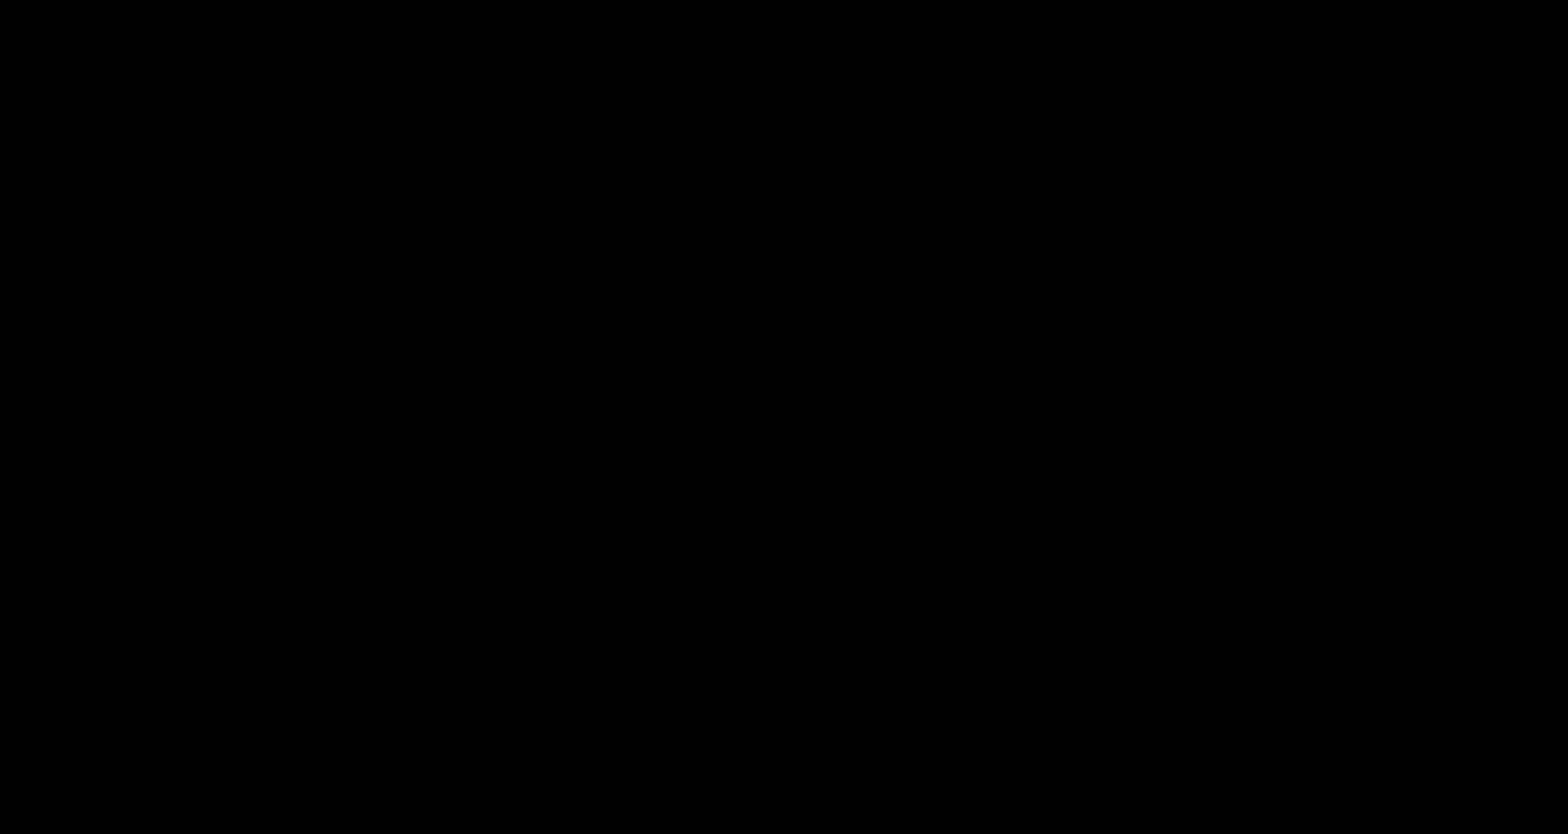
{"buttons": ["B", "DPAD_RIGHT"], "events": [[283, "A", "down"], [483, "A", "up"]]}
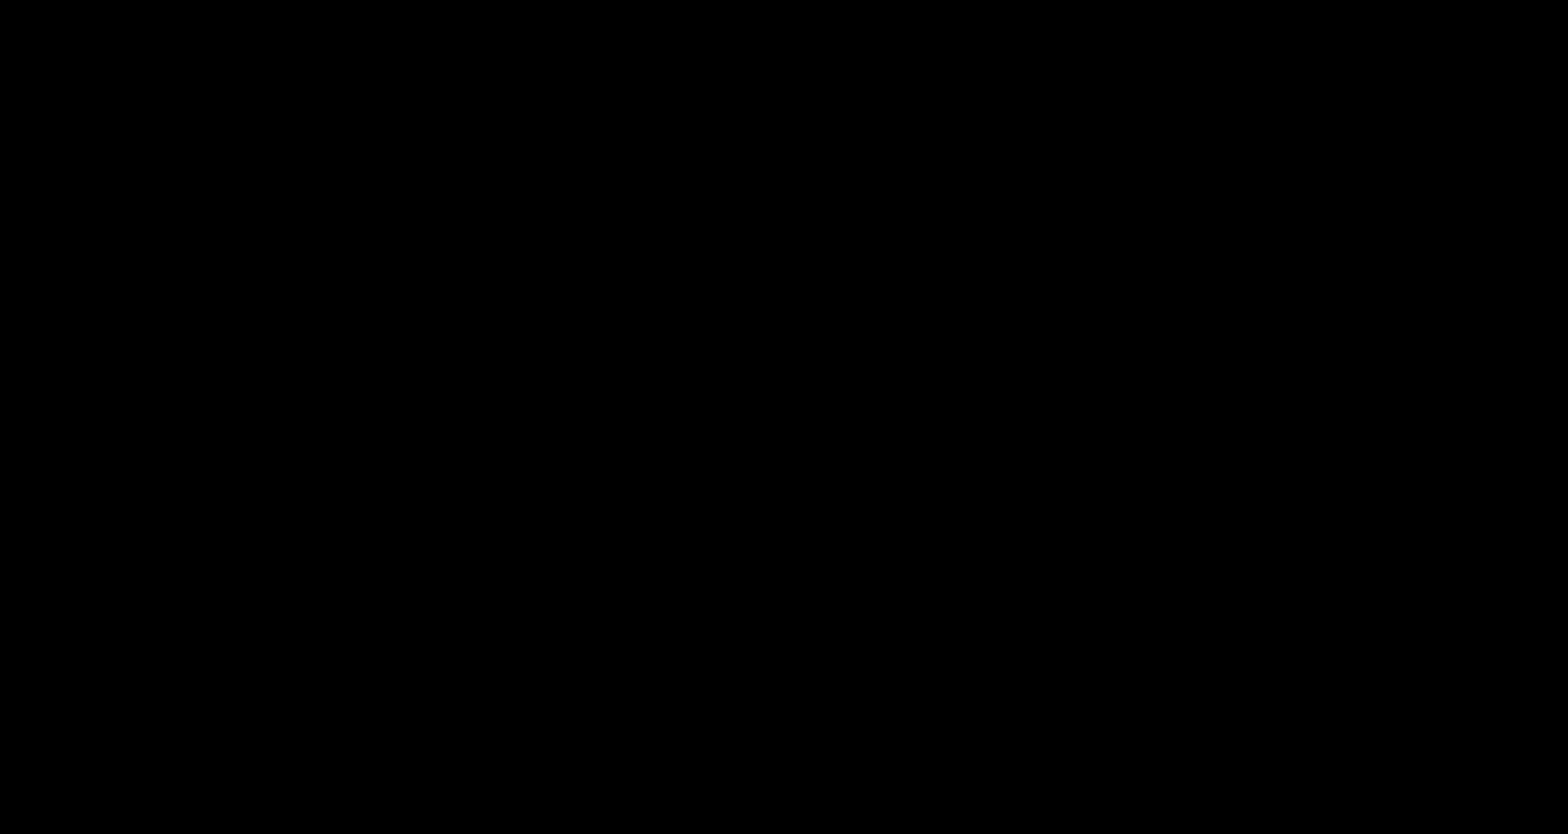
{"buttons": ["B", "DPAD_RIGHT"], "events": [[83, "A", "down"], [233, "A", "up"]]}
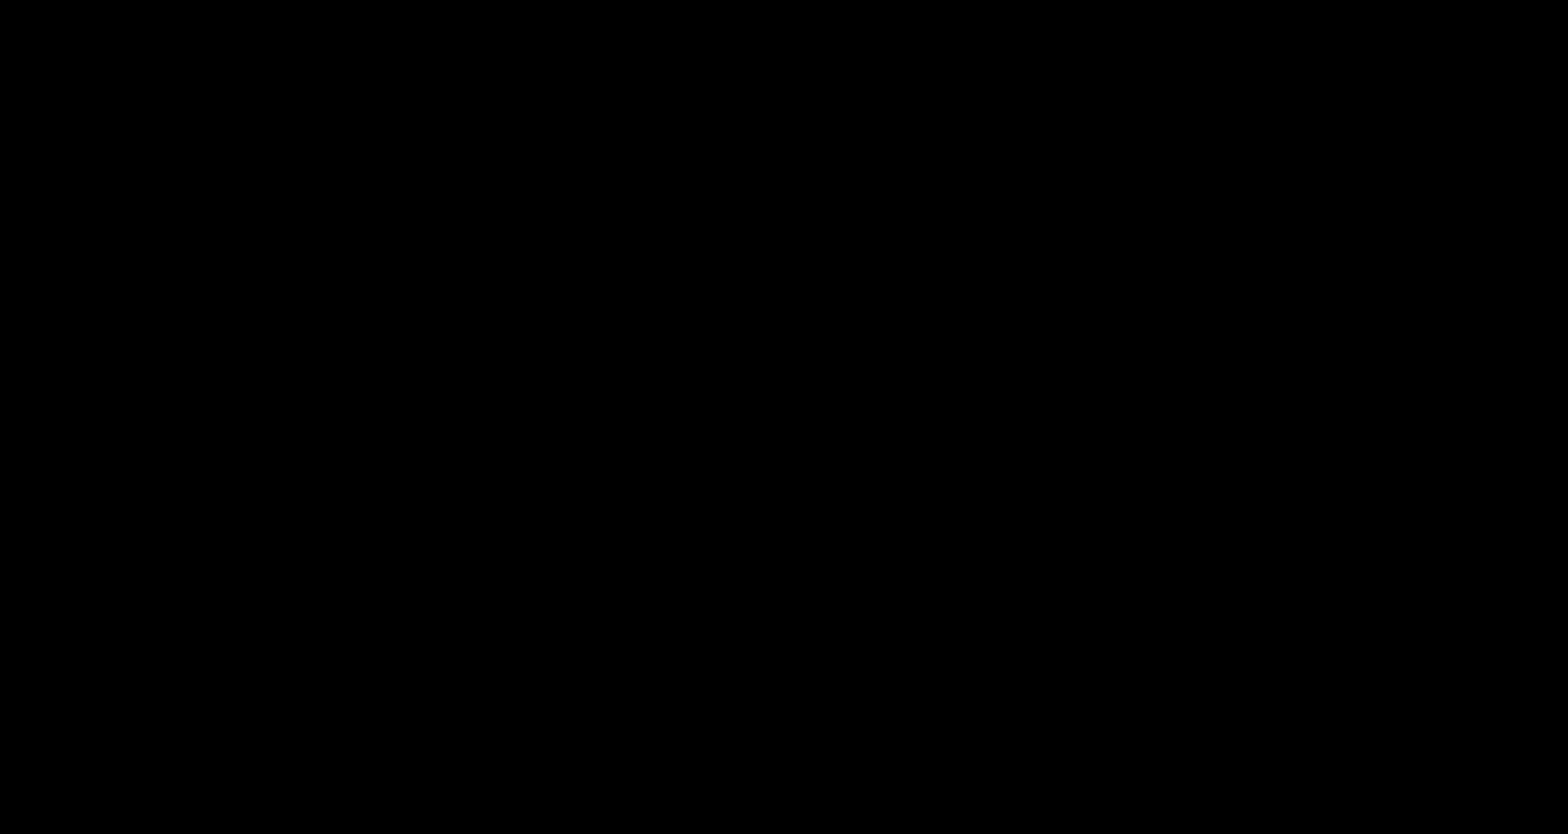
{"buttons": ["B", "DPAD_RIGHT"], "events": [[433, "A", "down"], [450, "A", "up"]]}
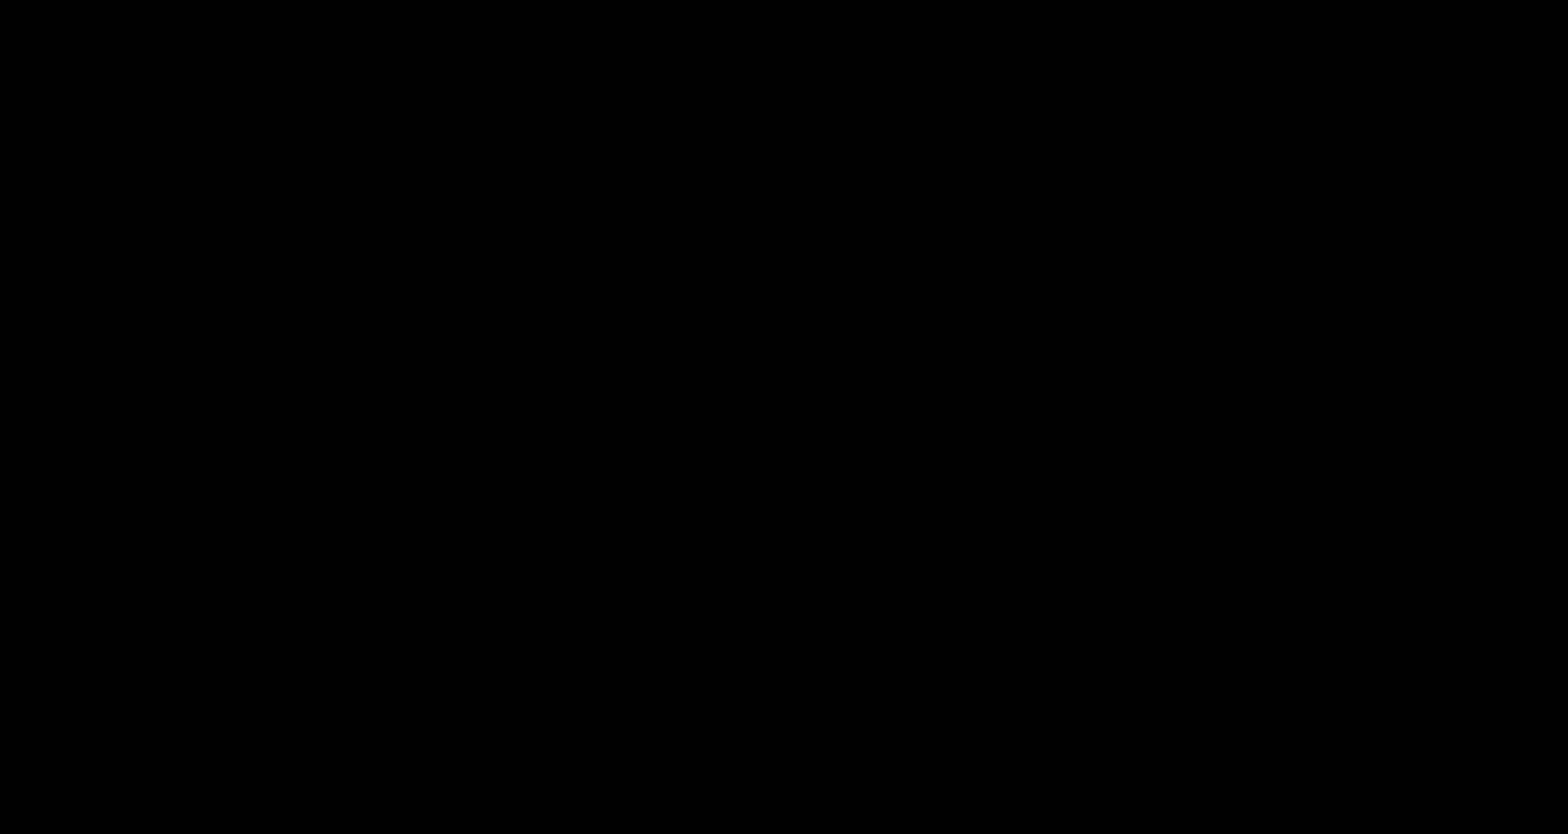
{"buttons": ["B", "DPAD_RIGHT"], "events": []}
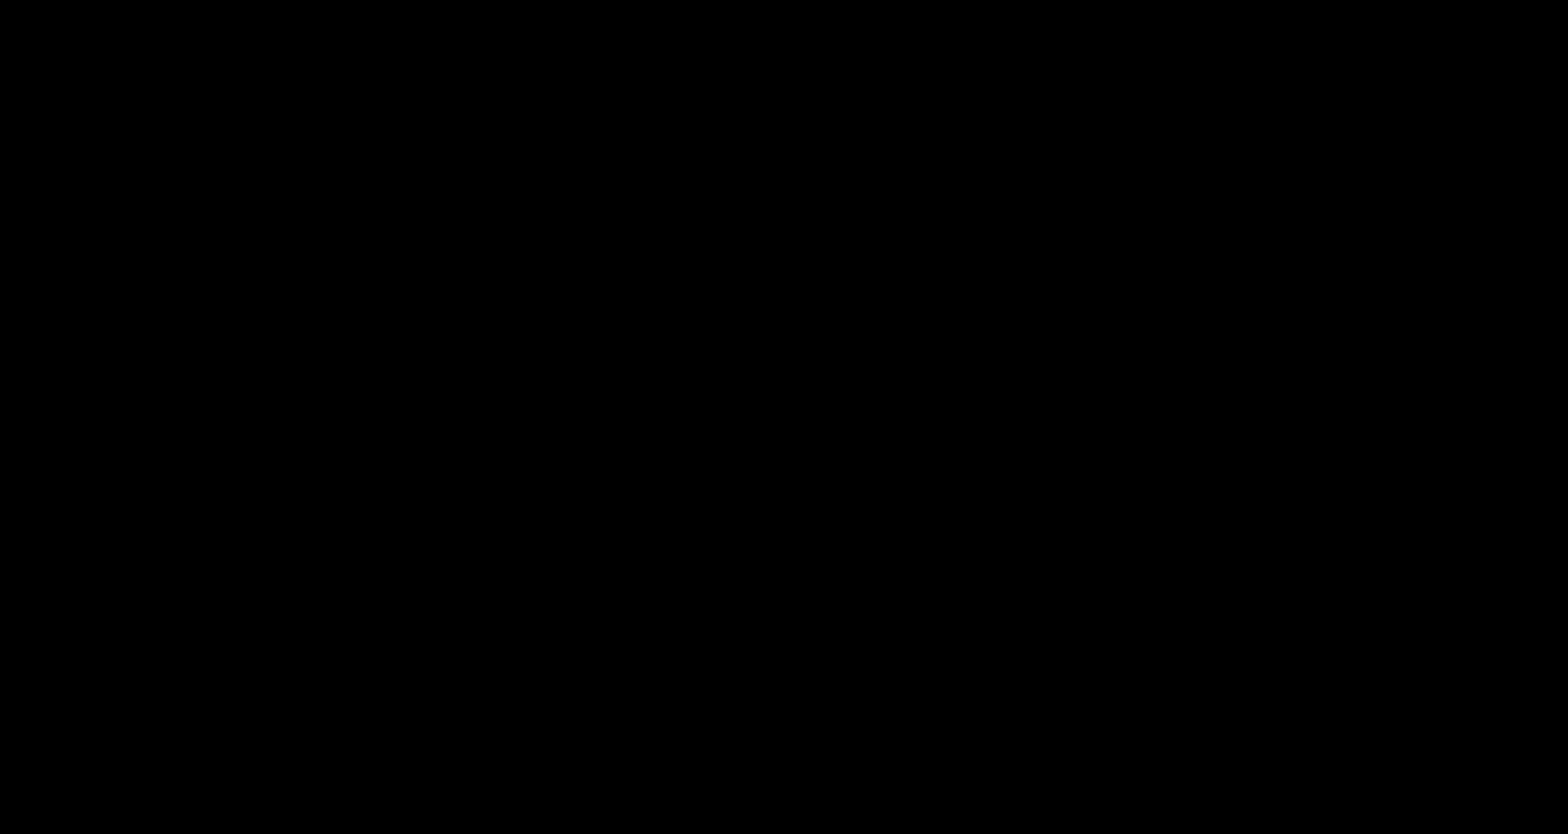
{"buttons": ["A", "B", "DPAD_RIGHT"], "events": [[133, "A", "down"]]}
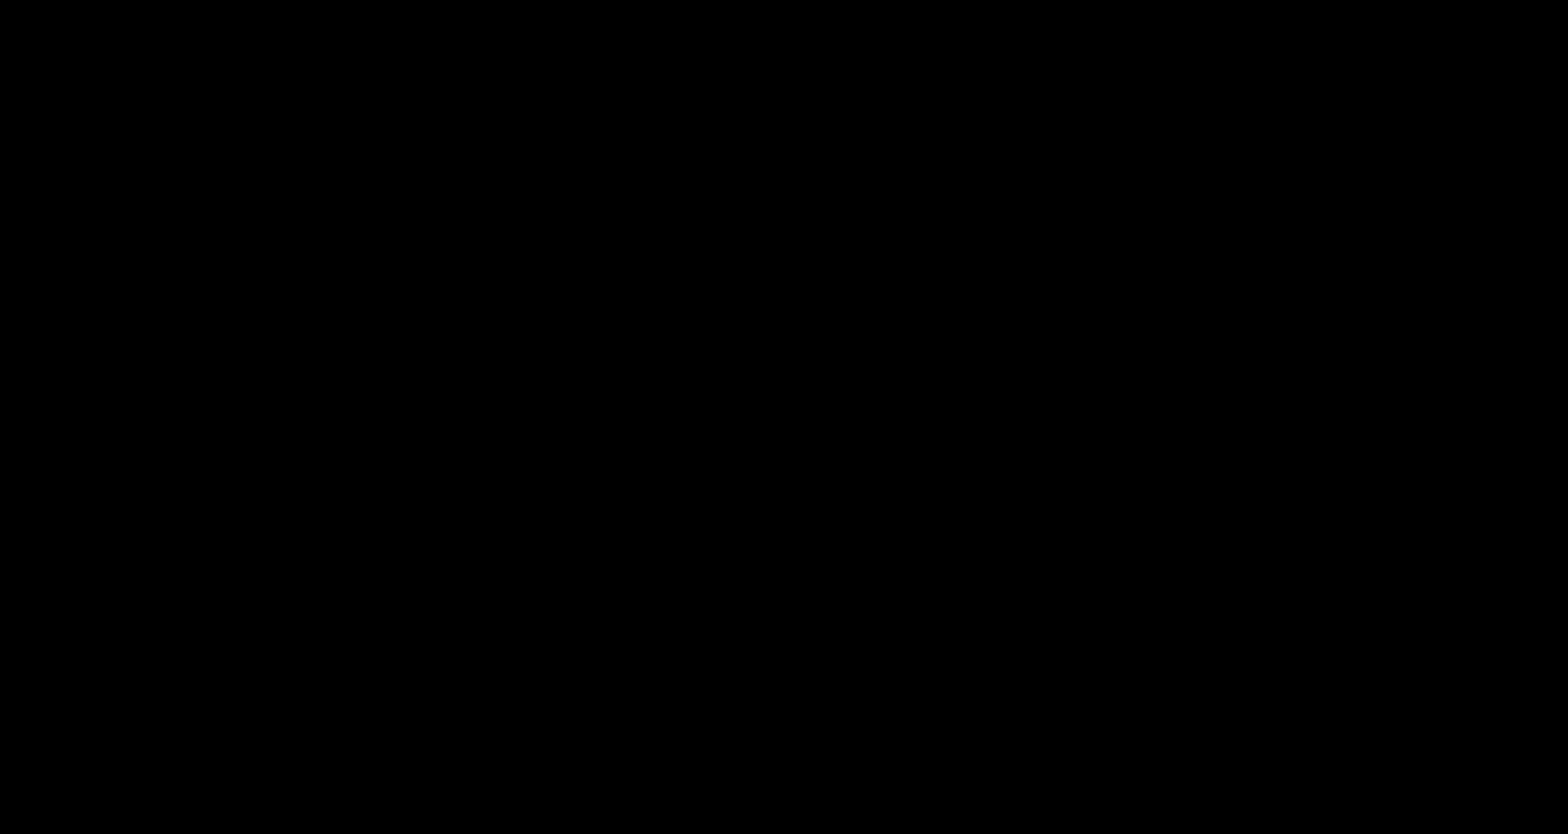
{"buttons": ["A", "B", "DPAD_RIGHT"], "events": [[67, "A", "up"], [233, "A", "down"]]}